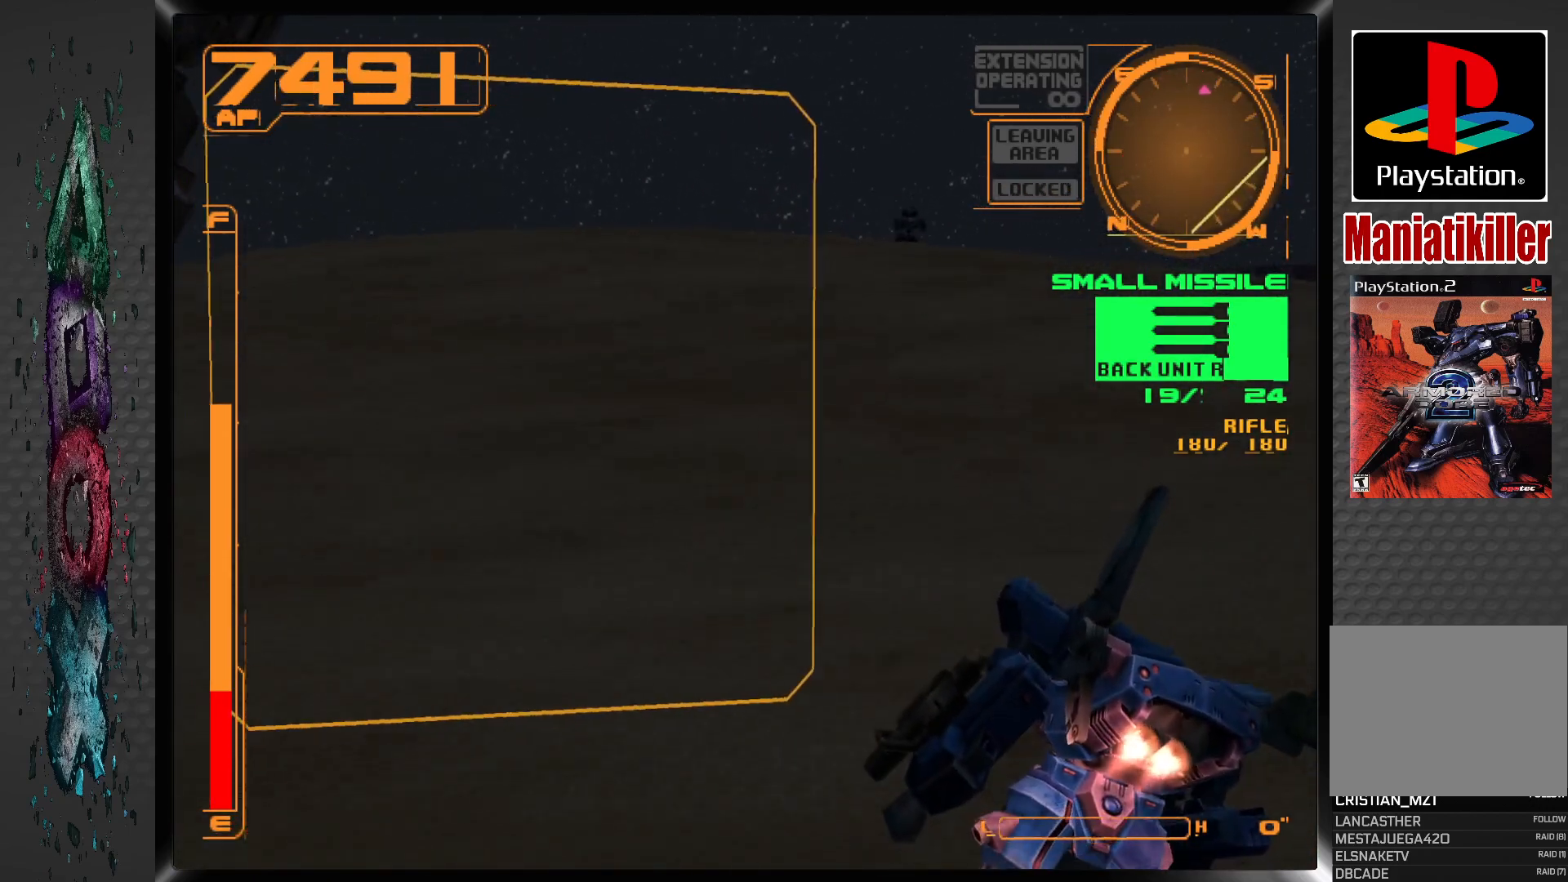
Gameplay with a controller (PlayStation layout); each line is a JSON object with the inputs held at the frame after it. "events" lists button and stick changes between this image and that frame as [ms after this image, input, new state], when the widget could be followed in between.
{"buttons": ["CROSS", "R1", "DPAD_UP", "DPAD_RIGHT"], "left_stick": "center", "right_stick": "center", "events": [[233, "DPAD_UP", "down"], [300, "DPAD_RIGHT", "down"]]}
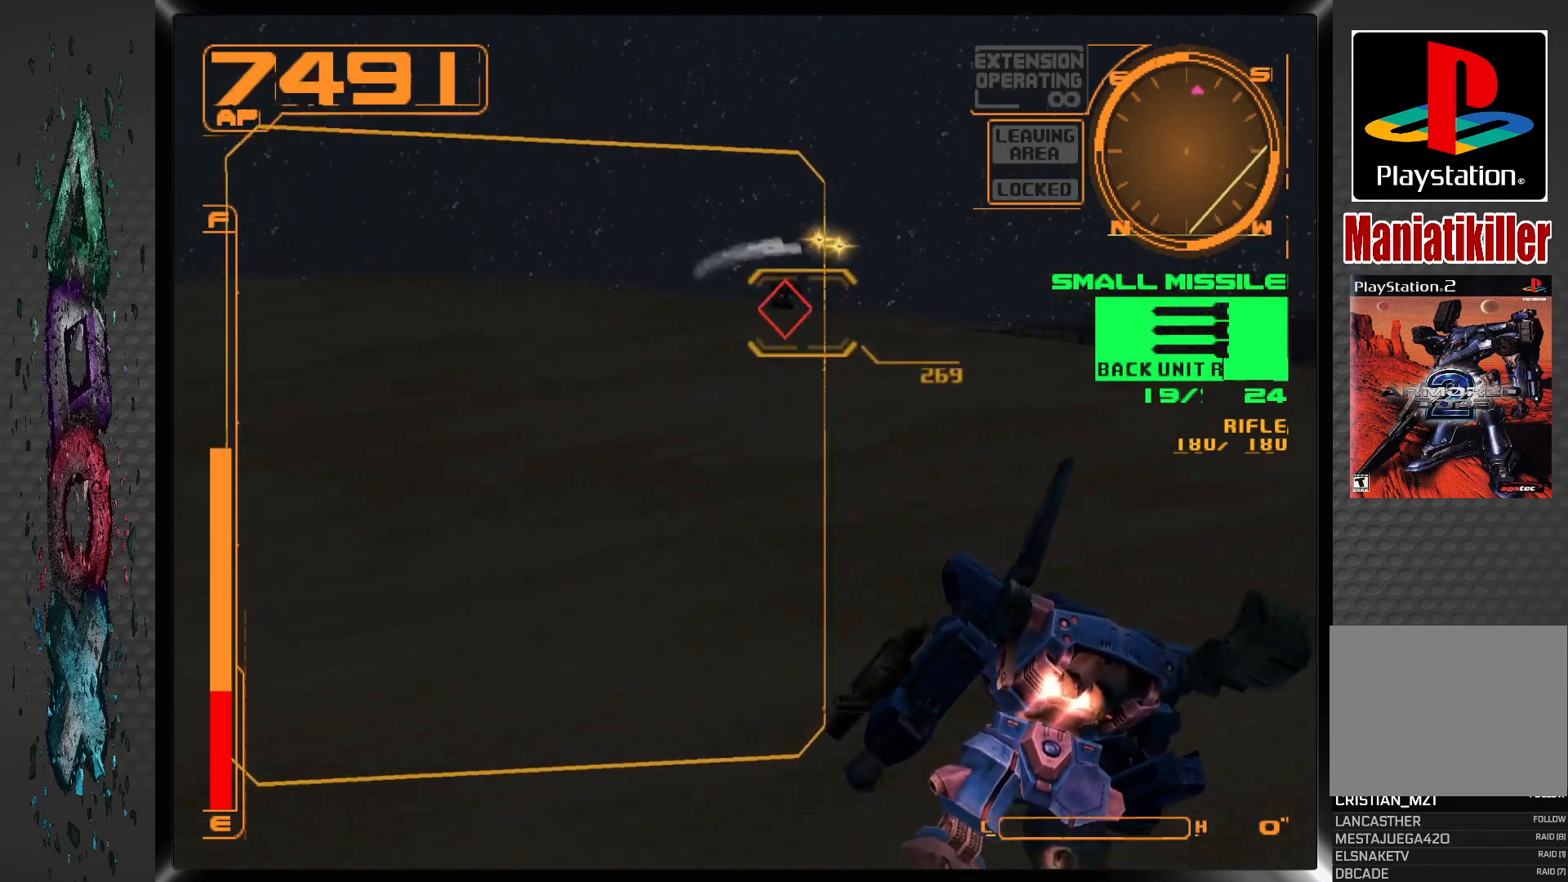
{"buttons": ["CROSS", "R1", "DPAD_LEFT"], "left_stick": "center", "right_stick": "center", "events": [[67, "DPAD_RIGHT", "up"], [350, "DPAD_UP", "up"], [433, "DPAD_LEFT", "down"]]}
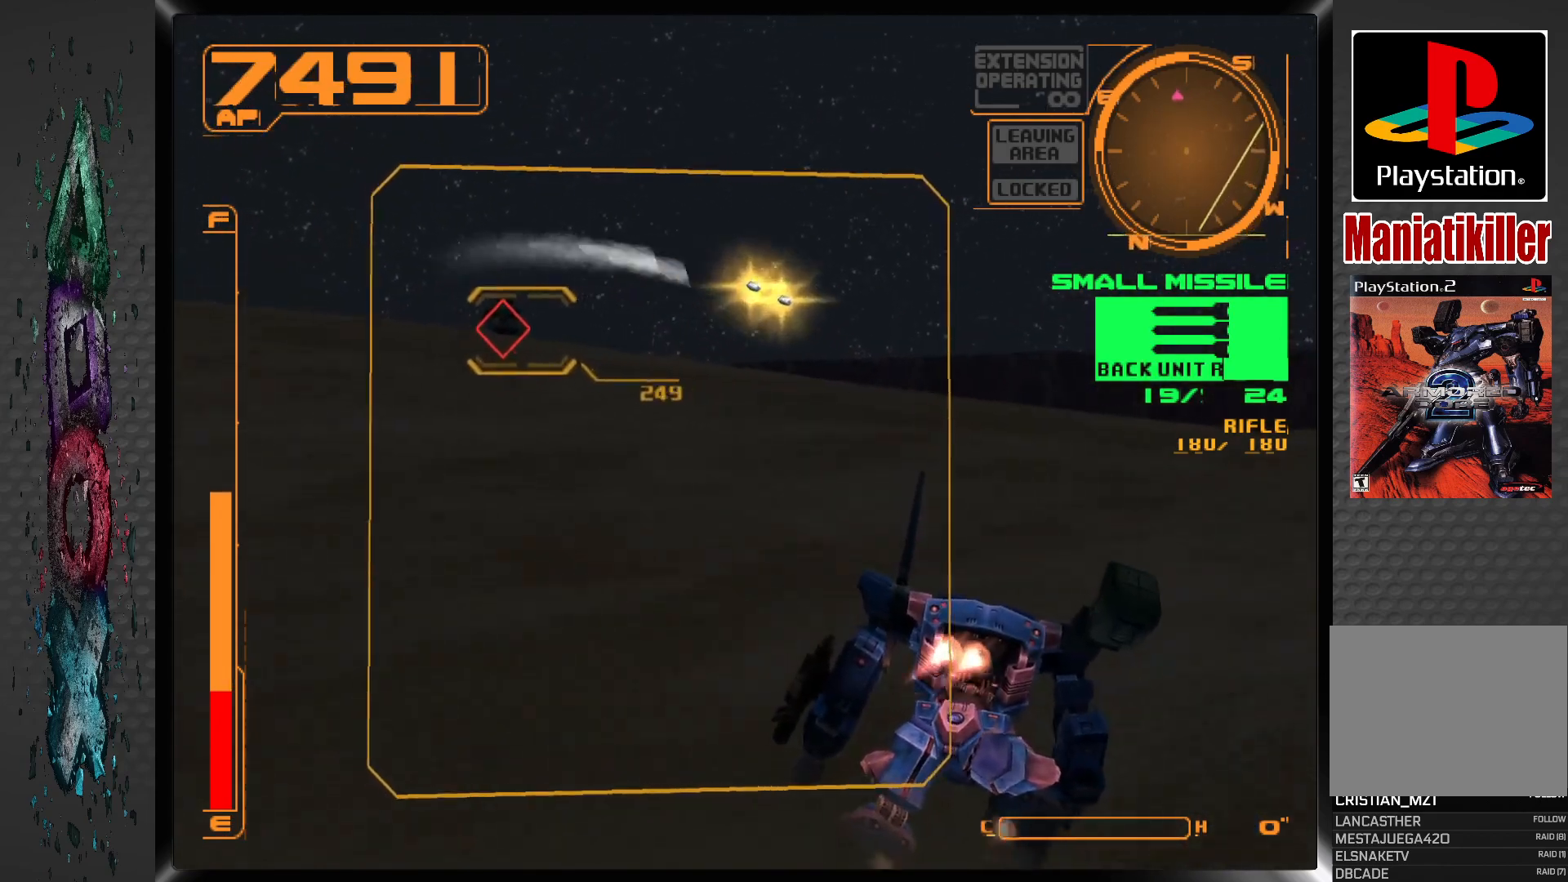
{"buttons": ["CROSS", "R1"], "left_stick": "center", "right_stick": "center", "events": [[150, "DPAD_LEFT", "up"], [217, "DPAD_LEFT", "down"], [333, "DPAD_LEFT", "up"]]}
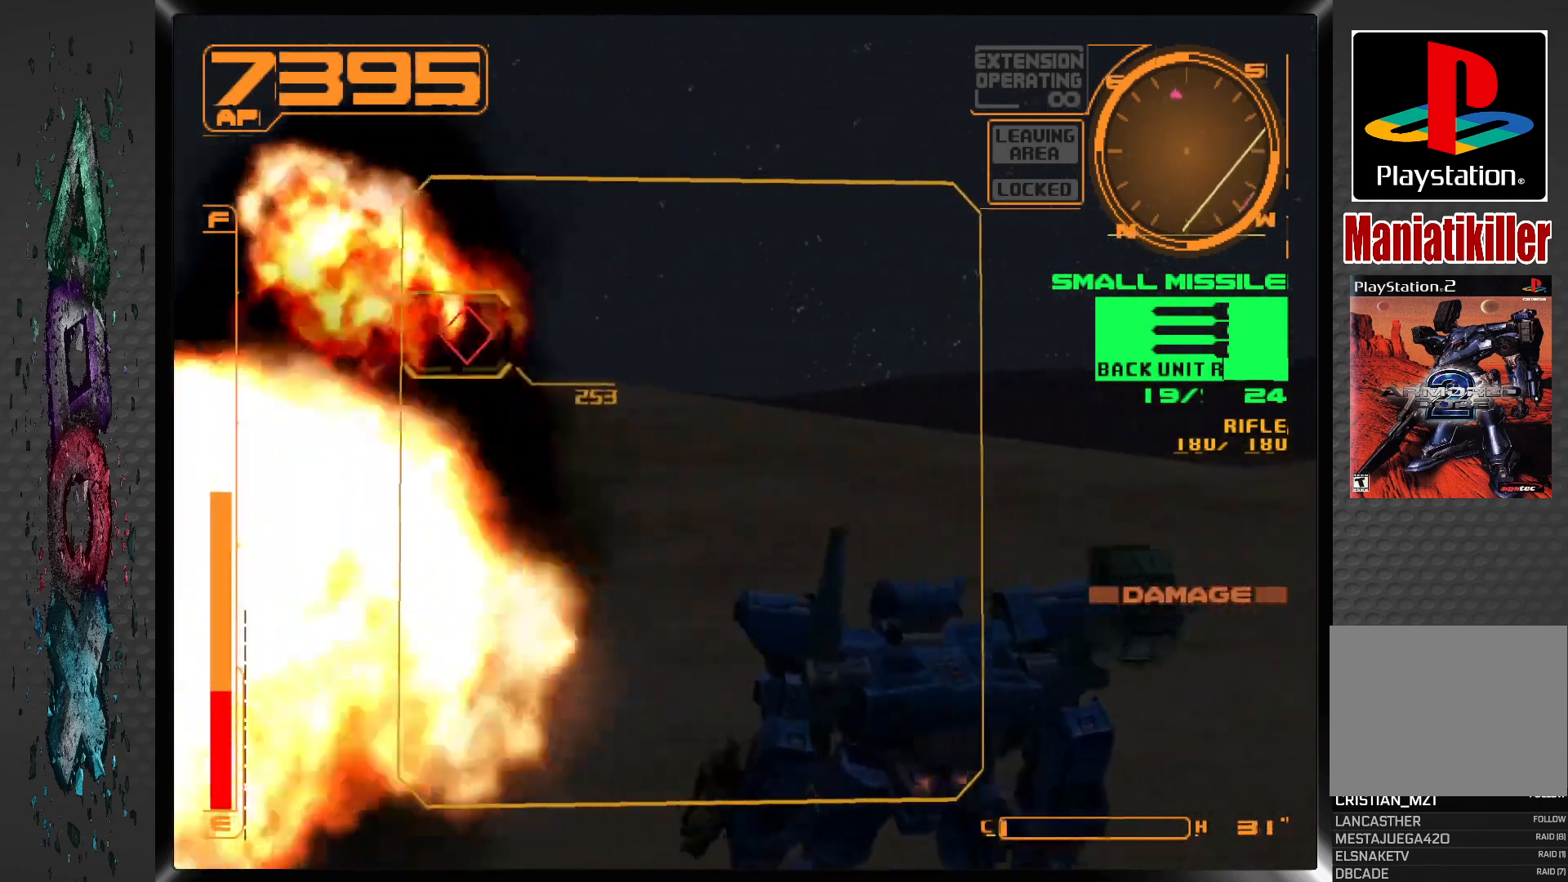
{"buttons": [], "left_stick": "center", "right_stick": "center", "events": [[250, "CROSS", "up"], [267, "DPAD_LEFT", "down"], [367, "DPAD_LEFT", "up"], [450, "R1", "up"]]}
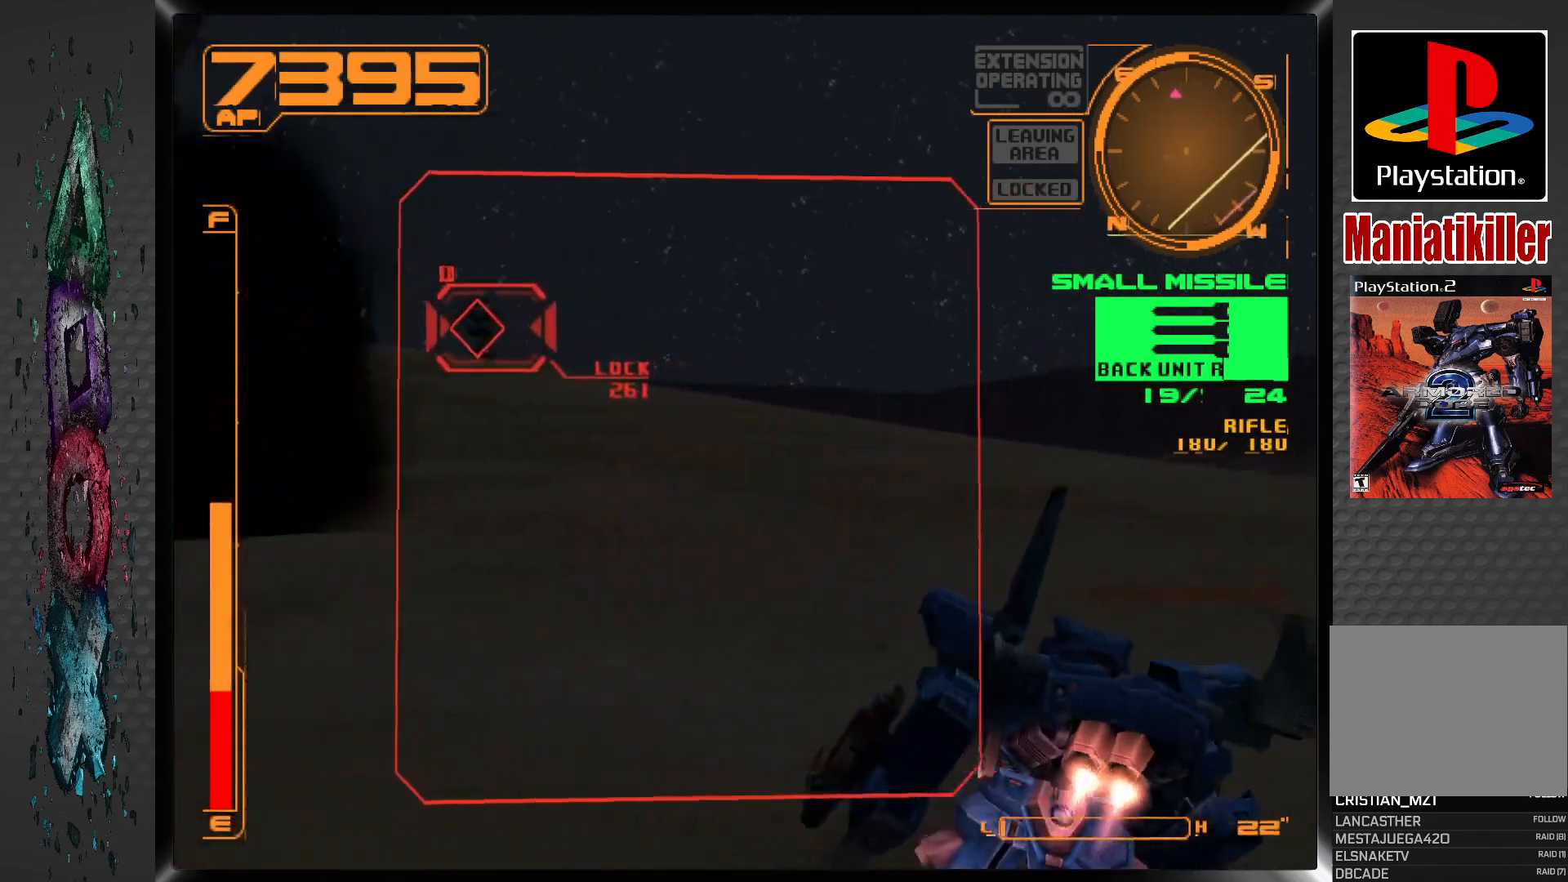
{"buttons": [], "left_stick": "center", "right_stick": "center", "events": [[117, "DPAD_LEFT", "down"], [450, "DPAD_LEFT", "up"]]}
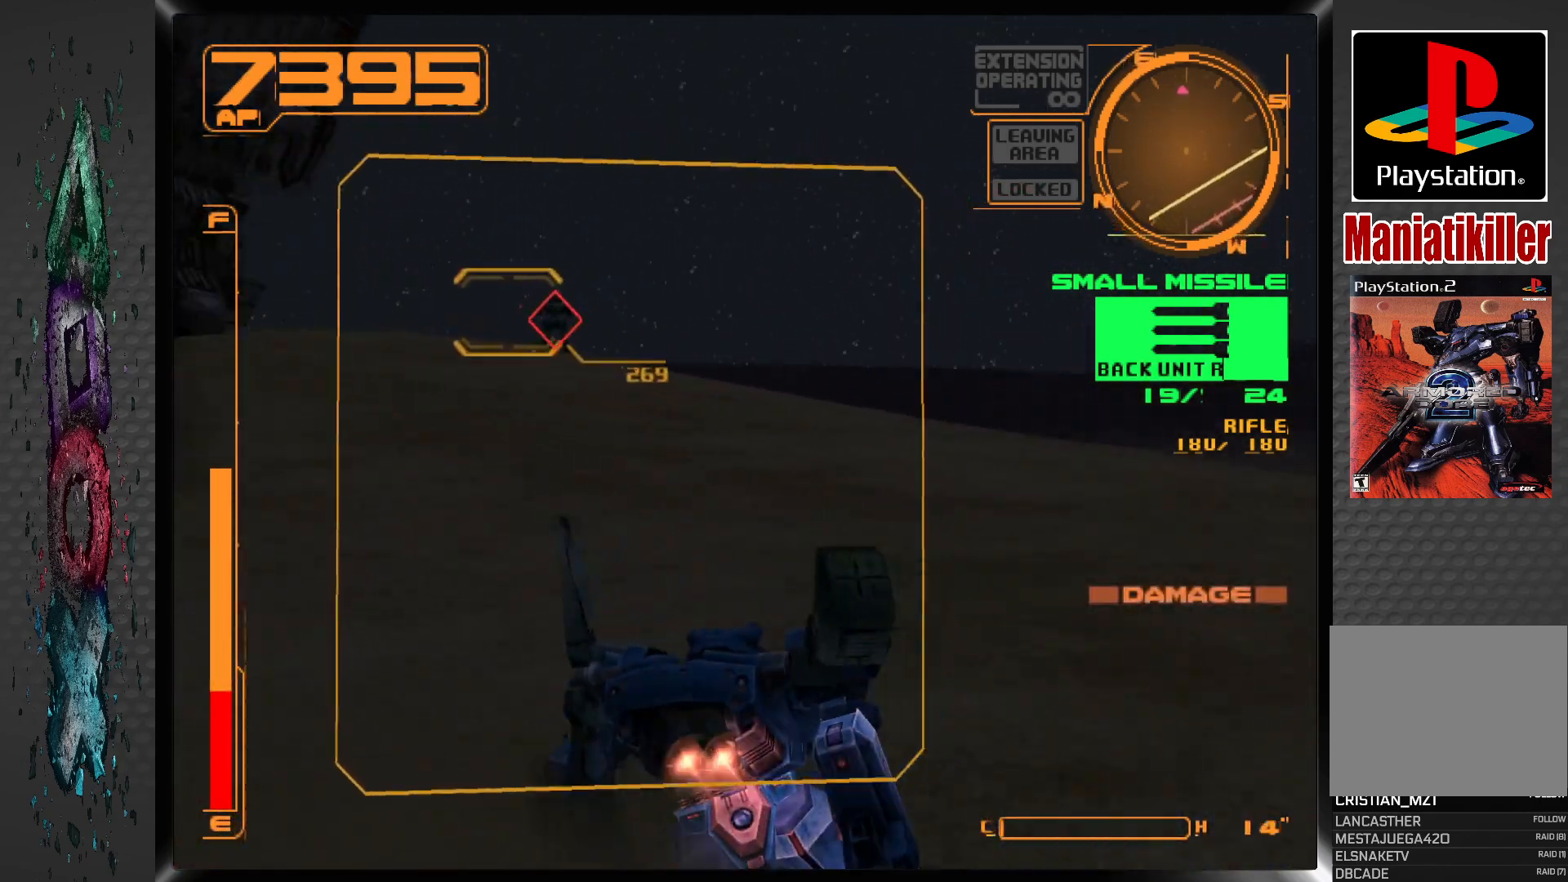
{"buttons": [], "left_stick": "center", "right_stick": "center", "events": []}
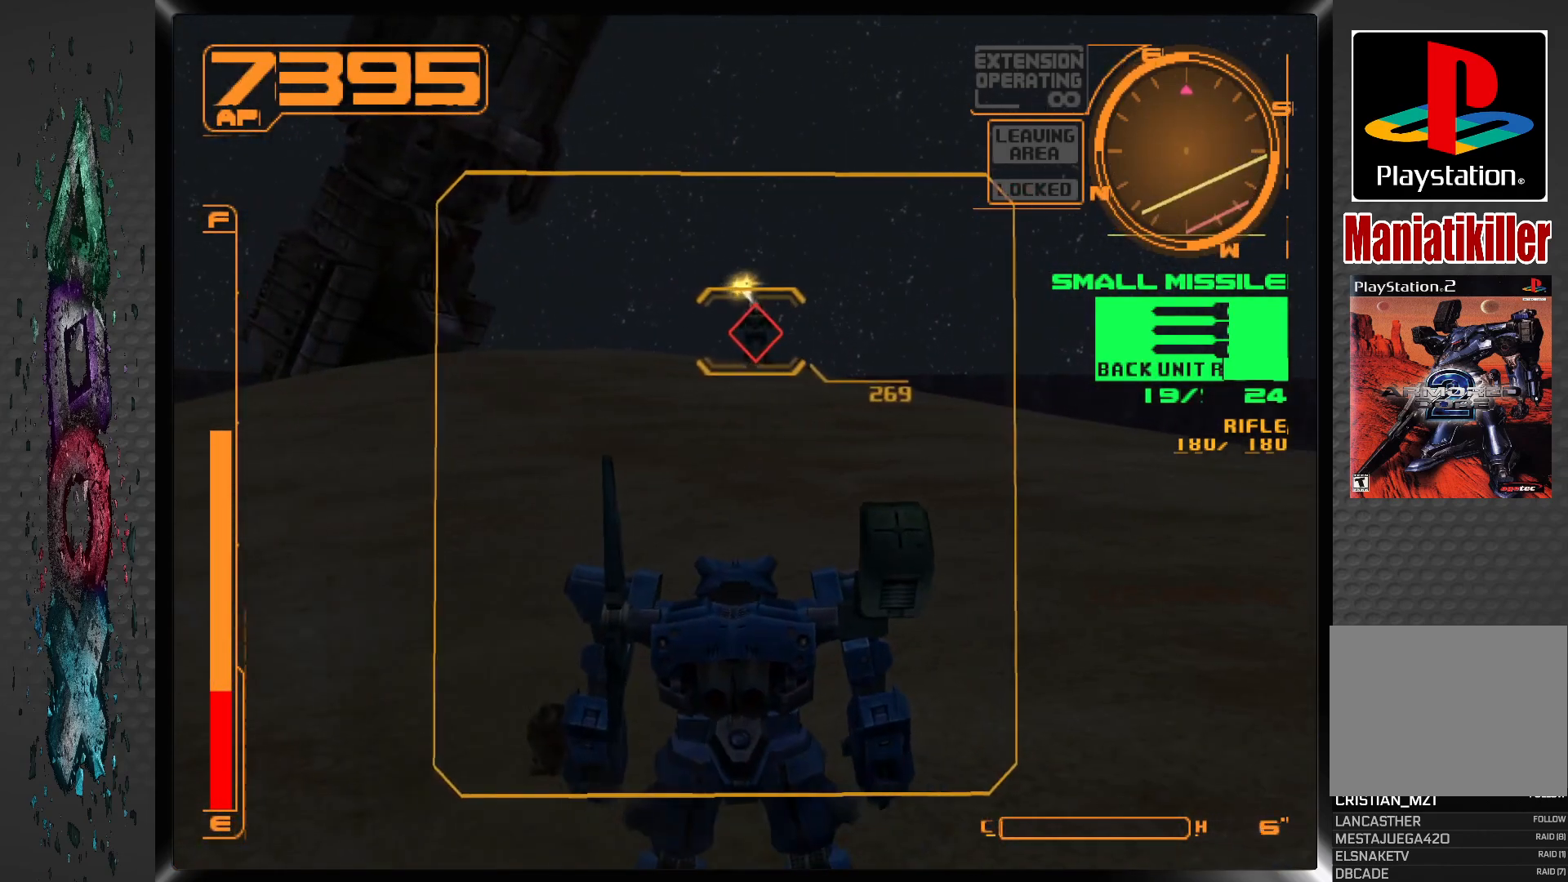
{"buttons": ["R1"], "left_stick": "center", "right_stick": "center", "events": [[417, "R1", "down"]]}
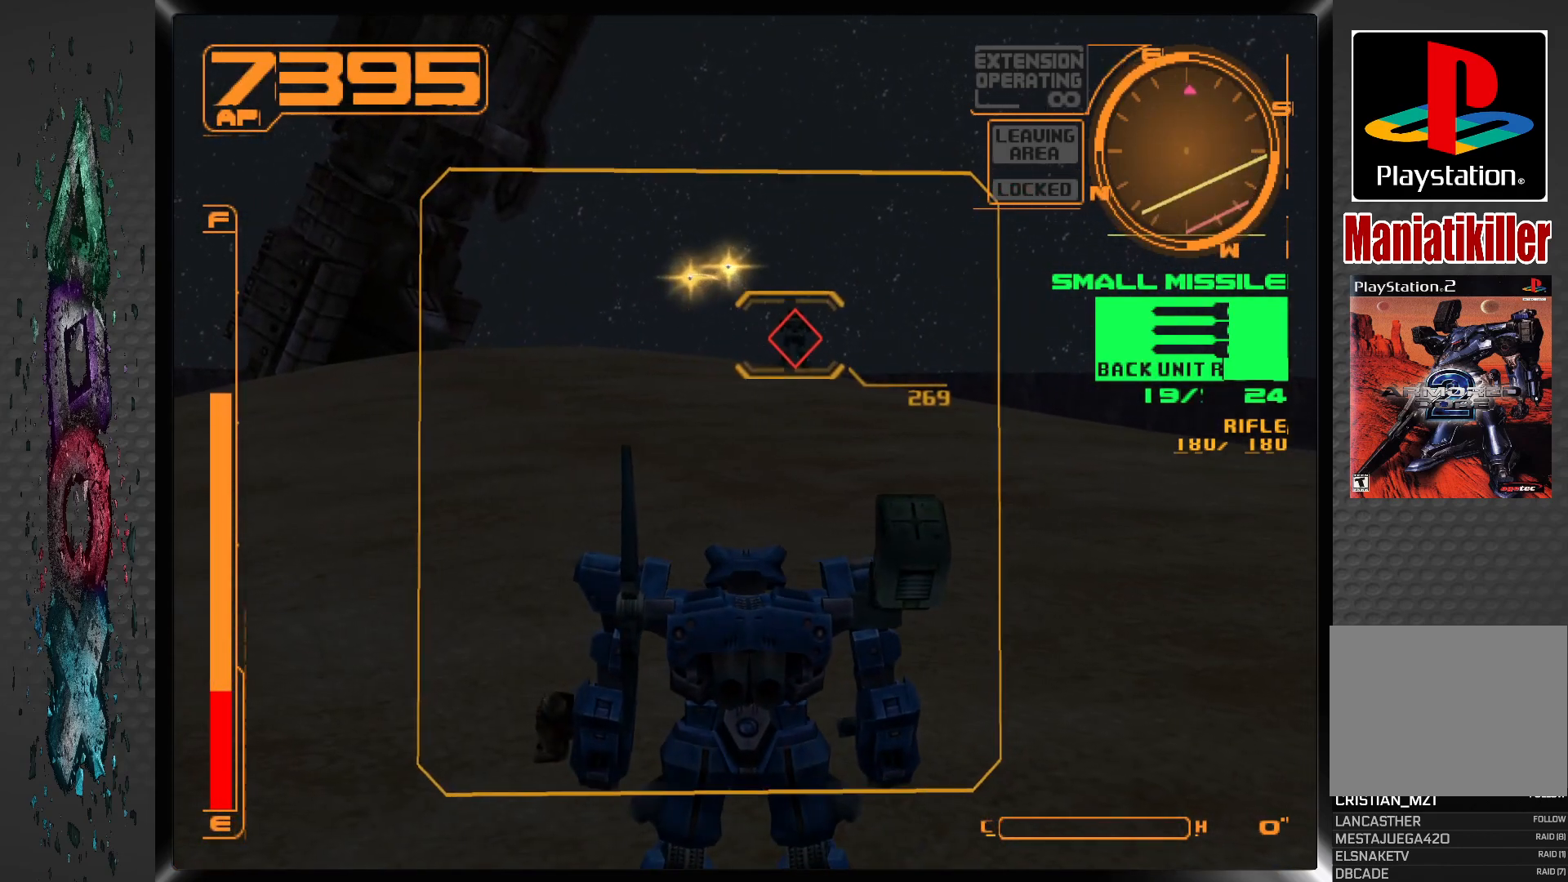
{"buttons": ["R1"], "left_stick": "center", "right_stick": "center", "events": []}
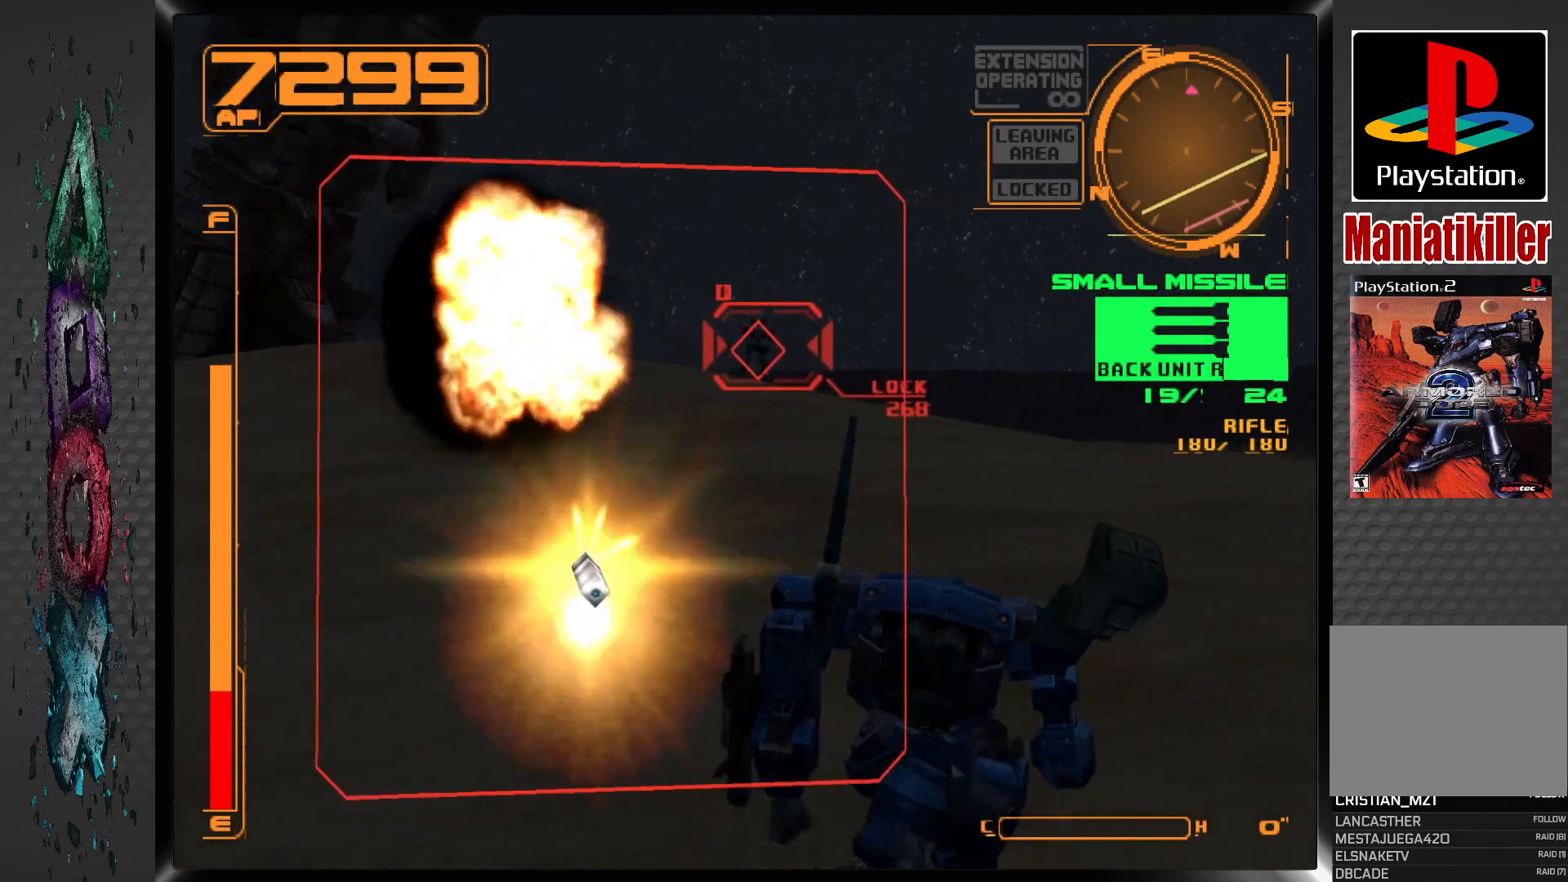
{"buttons": ["R1"], "left_stick": "center", "right_stick": "center", "events": []}
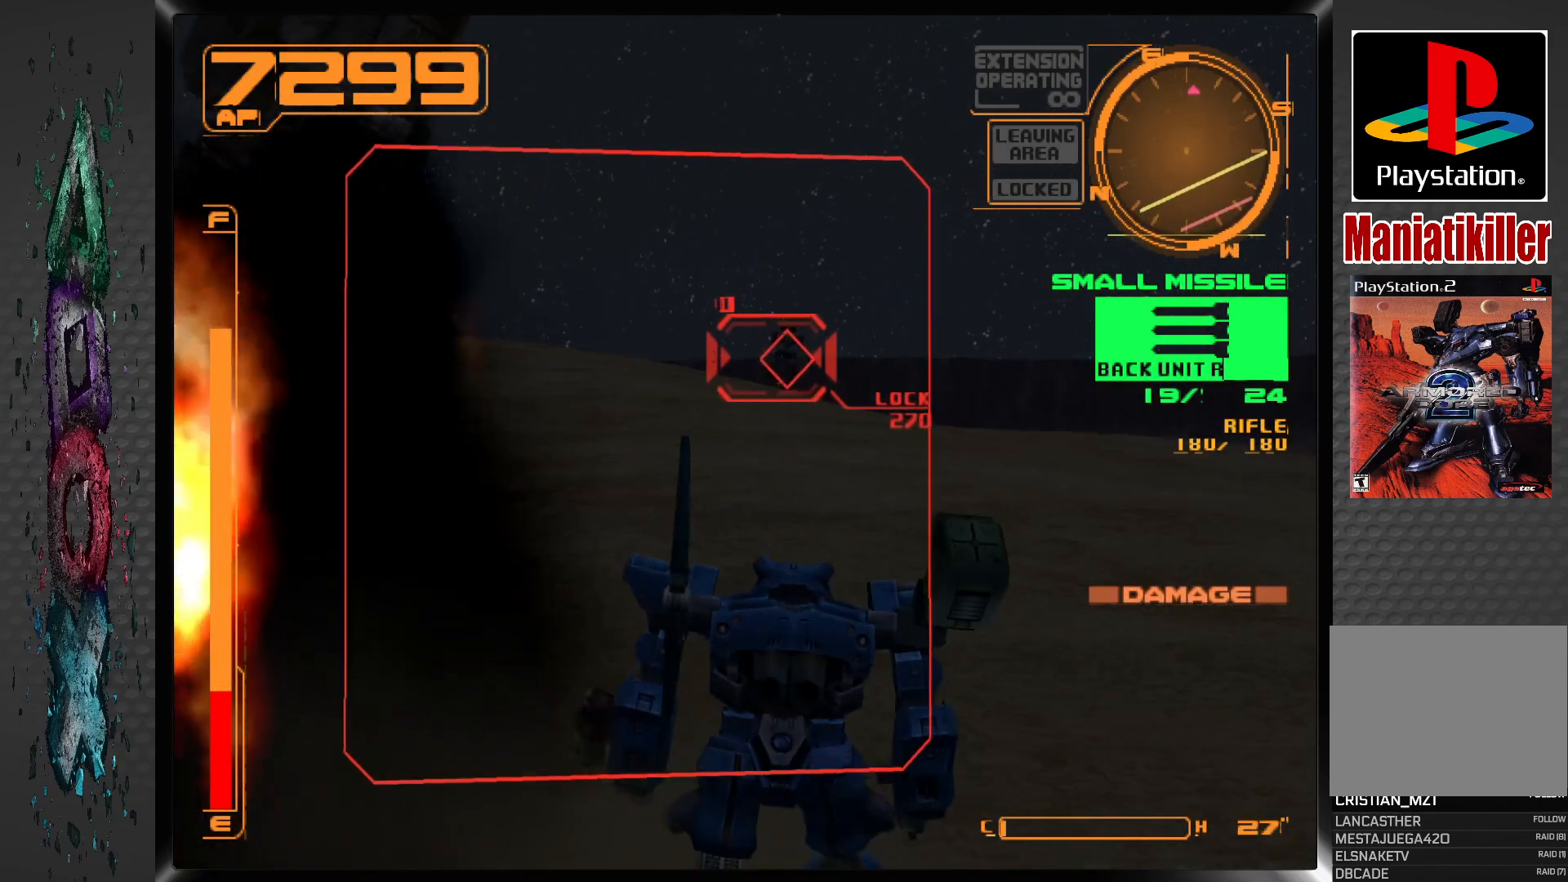
{"buttons": ["R1"], "left_stick": "center", "right_stick": "center", "events": []}
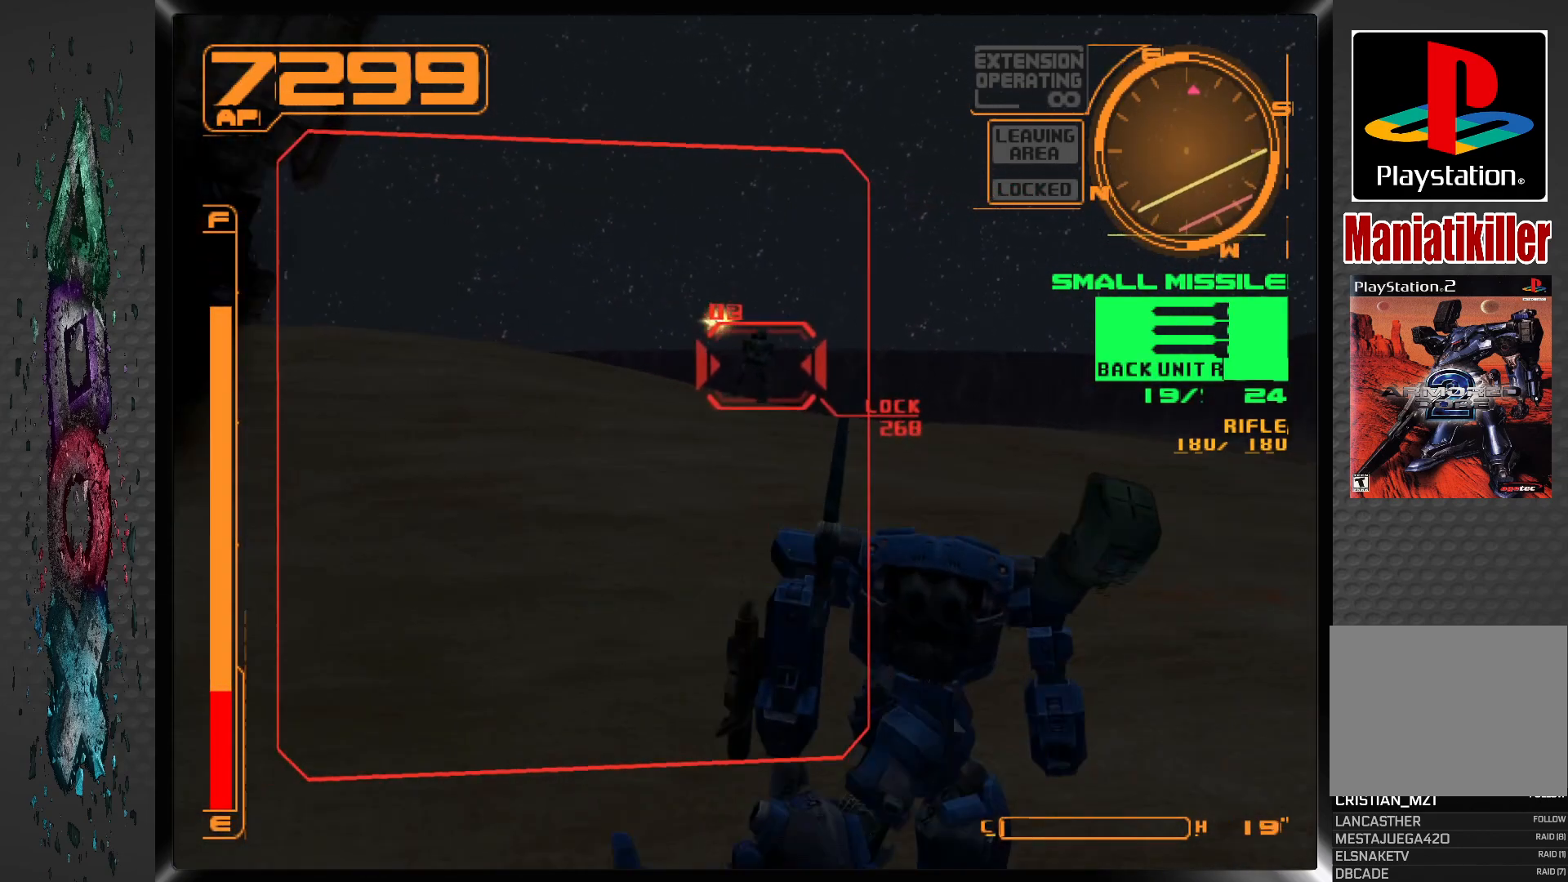
{"buttons": ["SQUARE", "R1"], "left_stick": "center", "right_stick": "center", "events": [[233, "SQUARE", "down"]]}
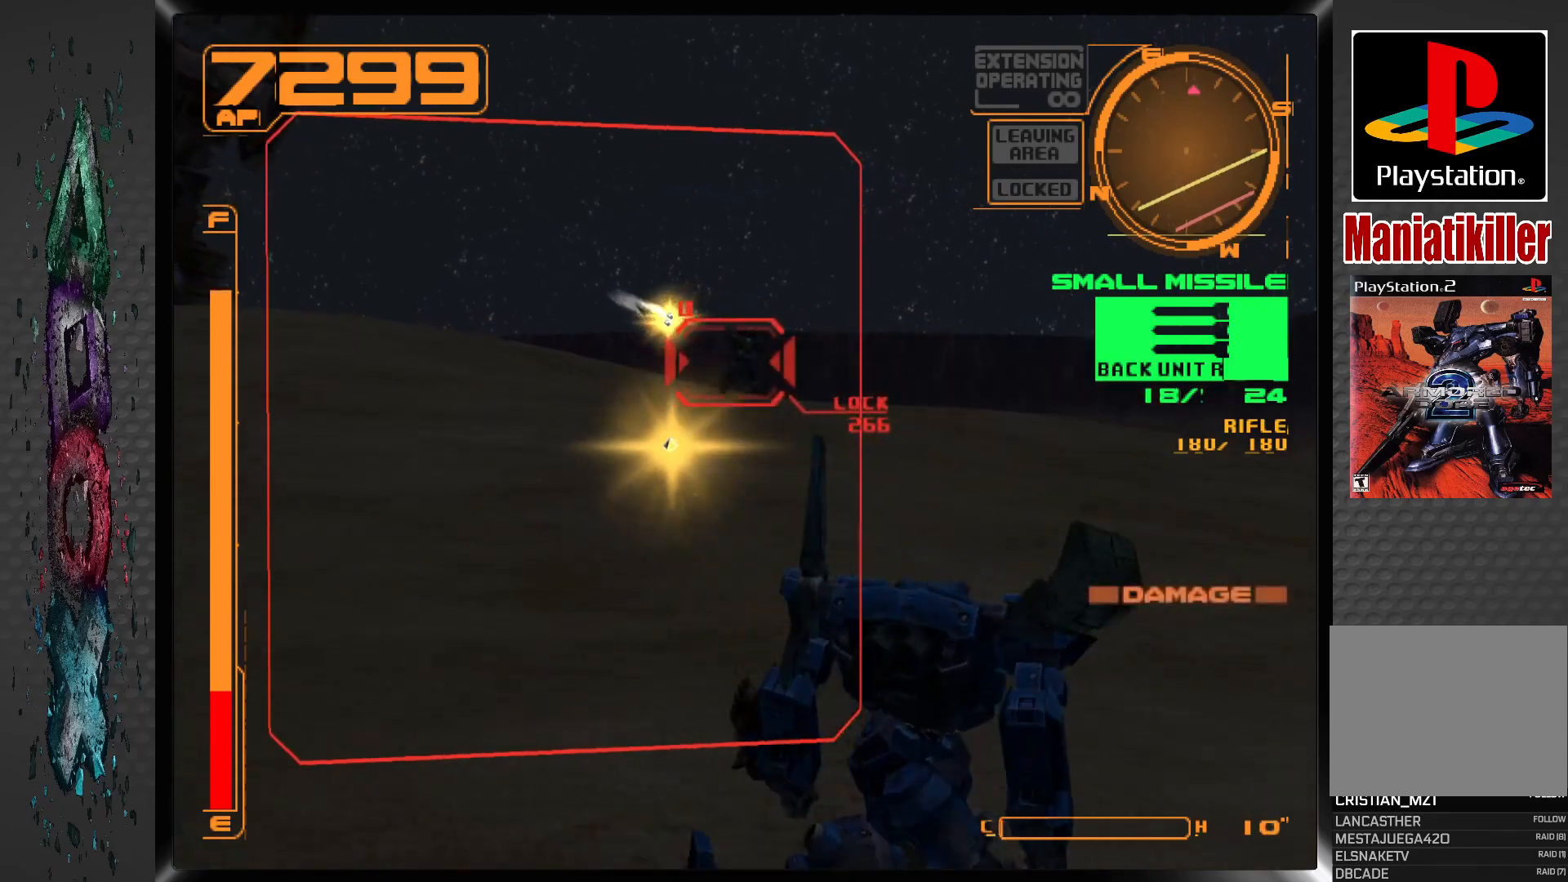
{"buttons": ["R1"], "left_stick": "center", "right_stick": "center", "events": [[233, "SQUARE", "up"]]}
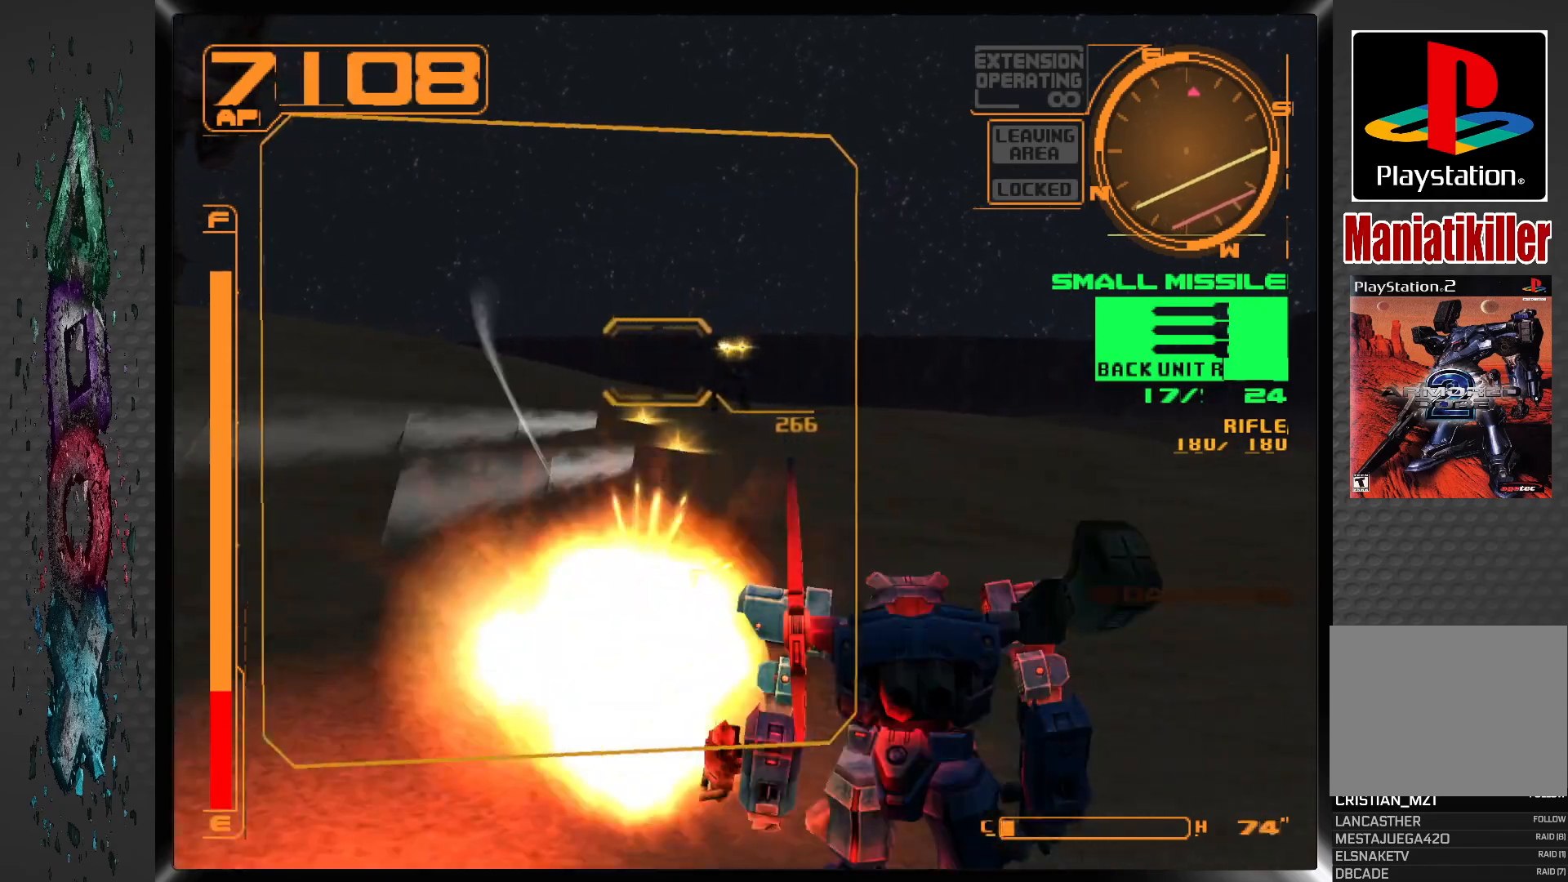
{"buttons": ["R1"], "left_stick": "center", "right_stick": "center", "events": []}
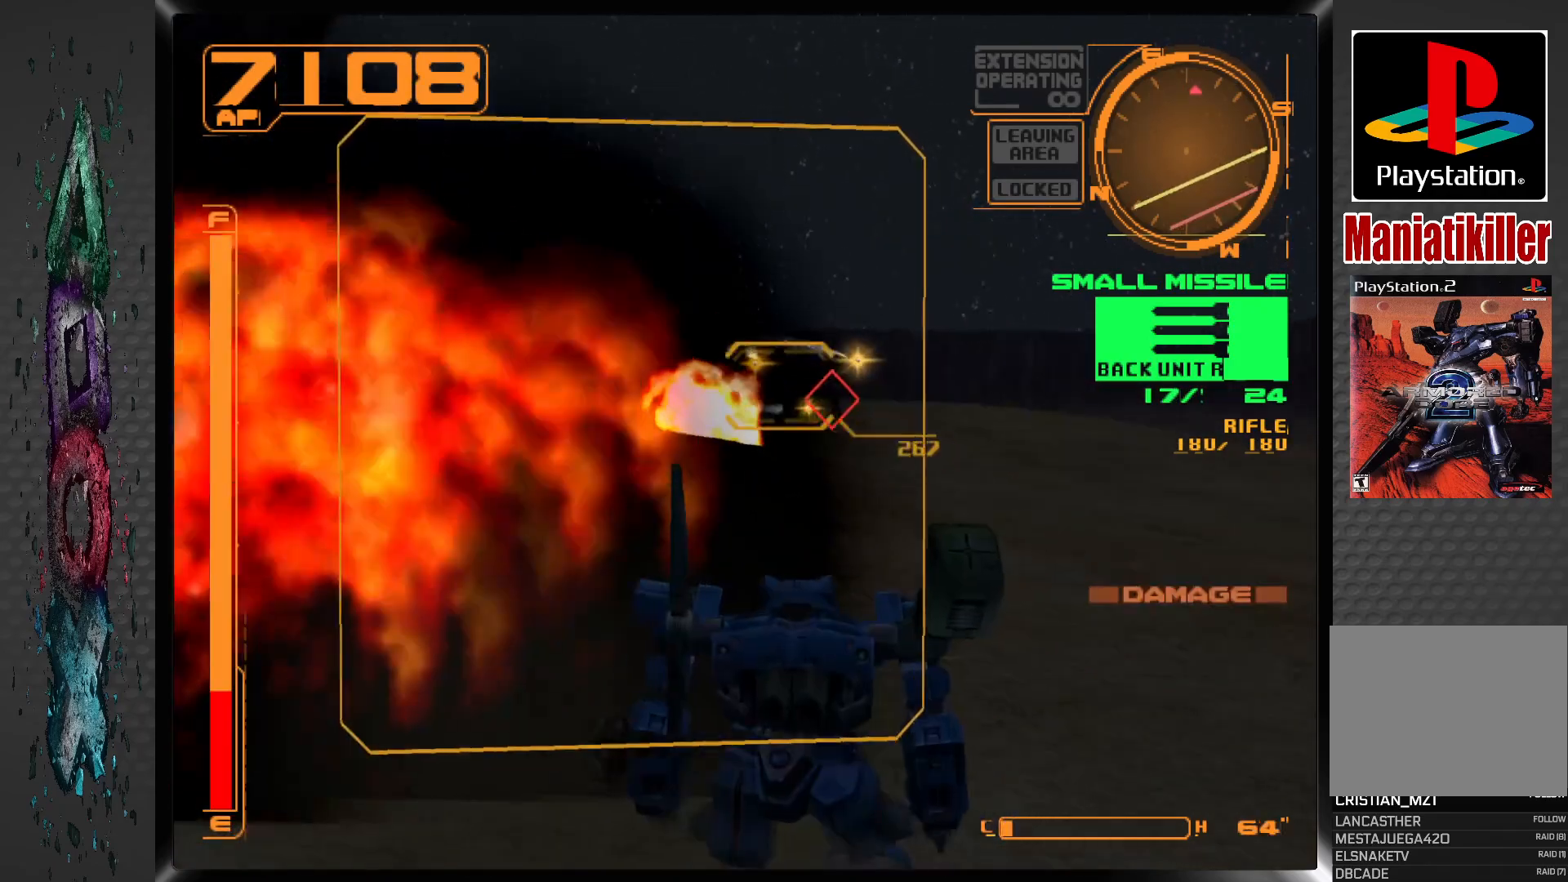
{"buttons": ["DPAD_UP"], "left_stick": "center", "right_stick": "center", "events": [[117, "DPAD_UP", "down"], [200, "R1", "up"]]}
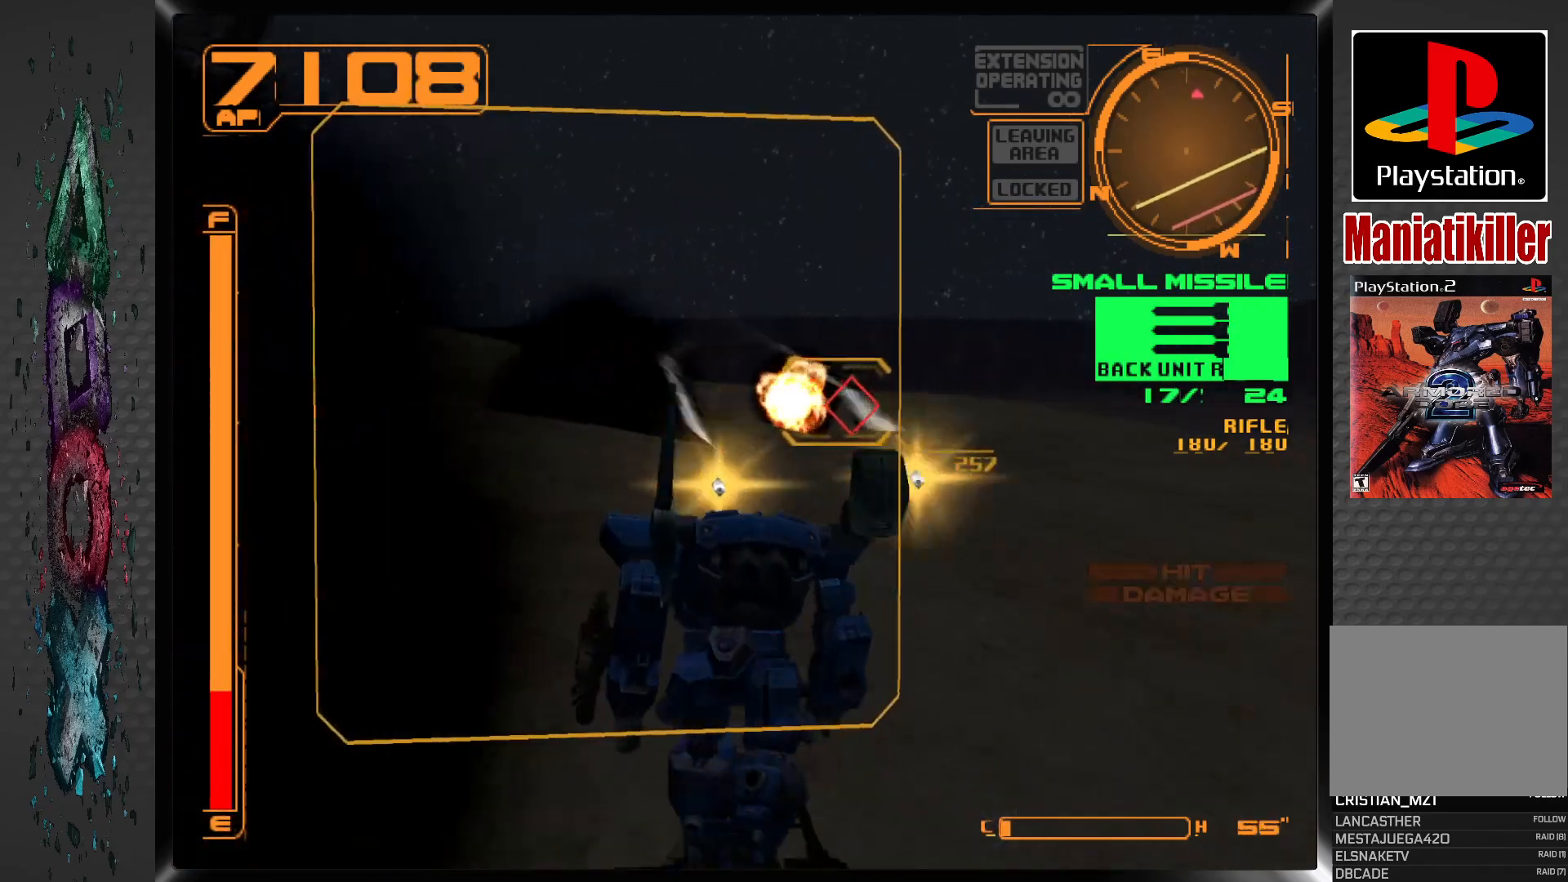
{"buttons": ["DPAD_UP", "DPAD_RIGHT"], "left_stick": "center", "right_stick": "center", "events": [[100, "L1", "down"], [167, "DPAD_RIGHT", "down"], [333, "L1", "up"]]}
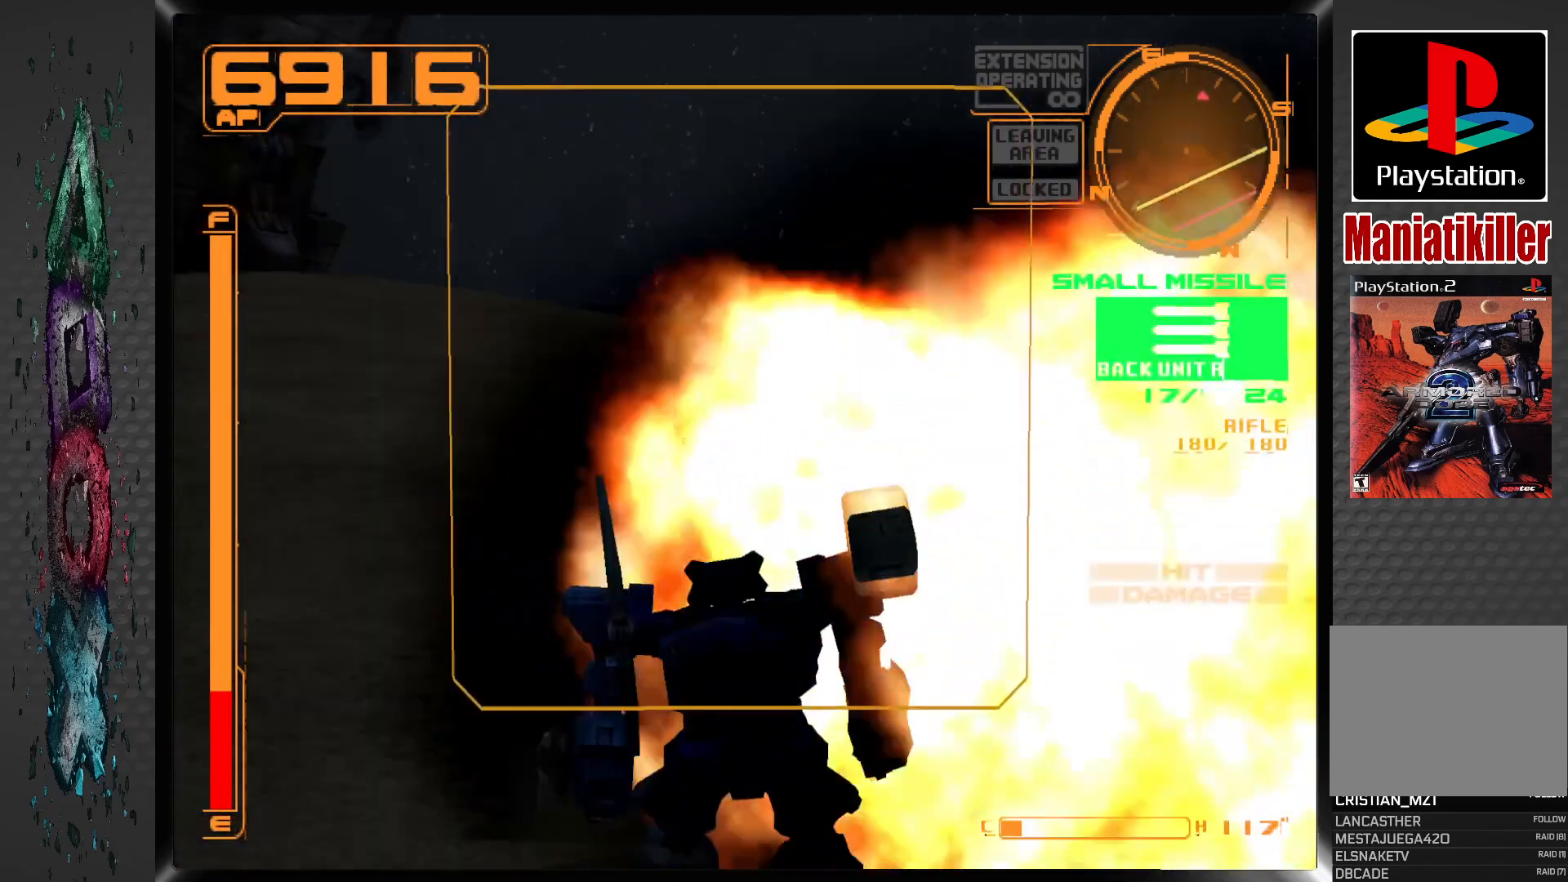
{"buttons": ["DPAD_RIGHT"], "left_stick": "center", "right_stick": "center", "events": [[67, "L1", "down"], [183, "L1", "up"], [467, "DPAD_UP", "up"]]}
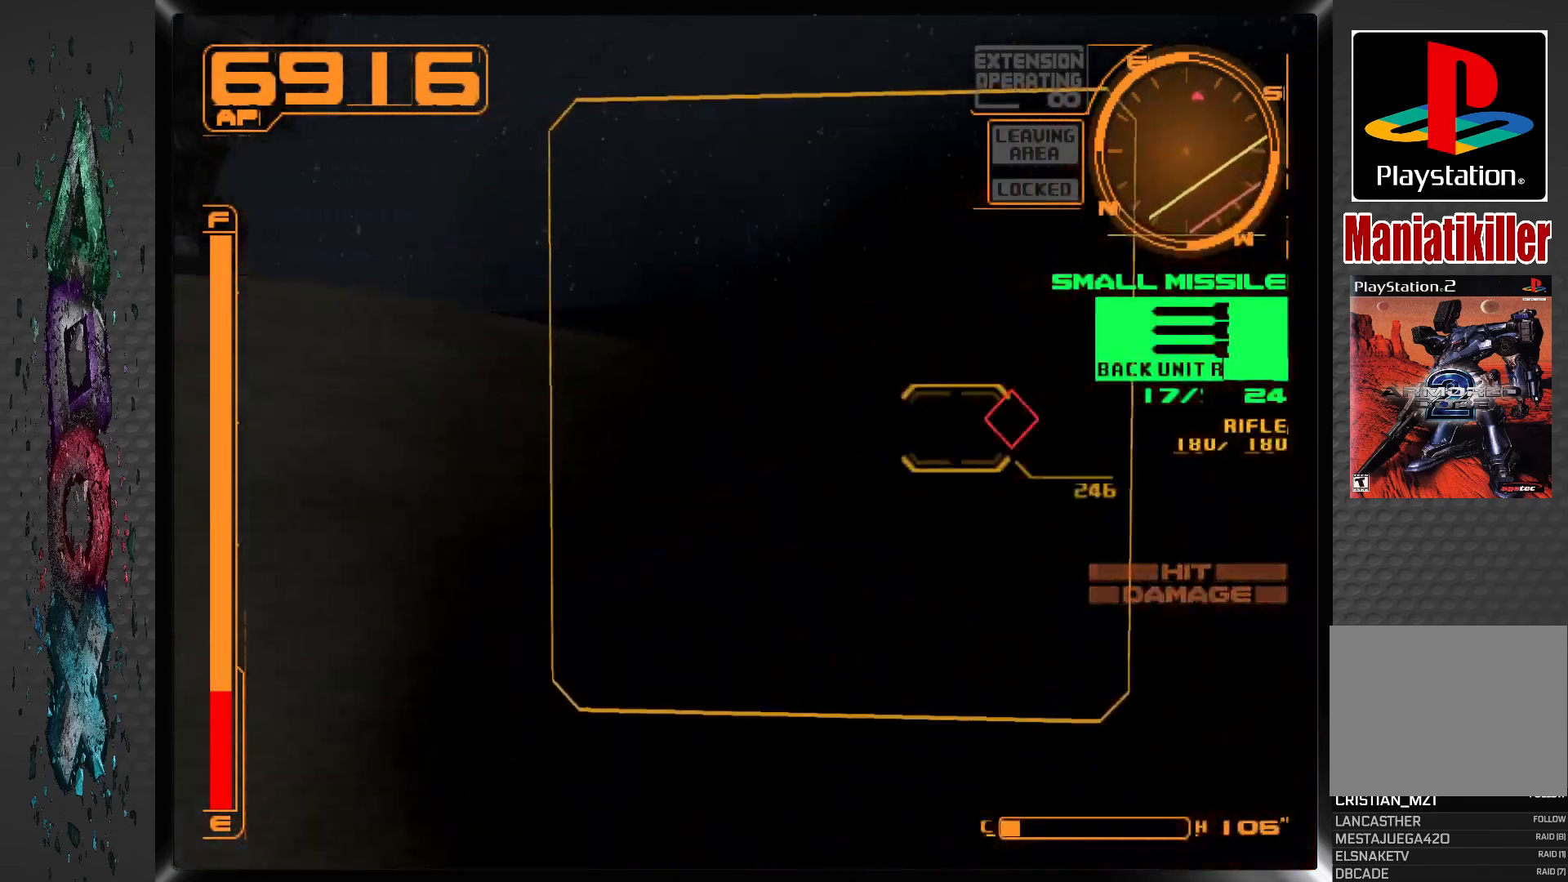
{"buttons": ["L1"], "left_stick": "center", "right_stick": "center", "events": [[133, "DPAD_UP", "down"], [167, "DPAD_UP", "up"], [183, "DPAD_RIGHT", "up"], [500, "L1", "down"]]}
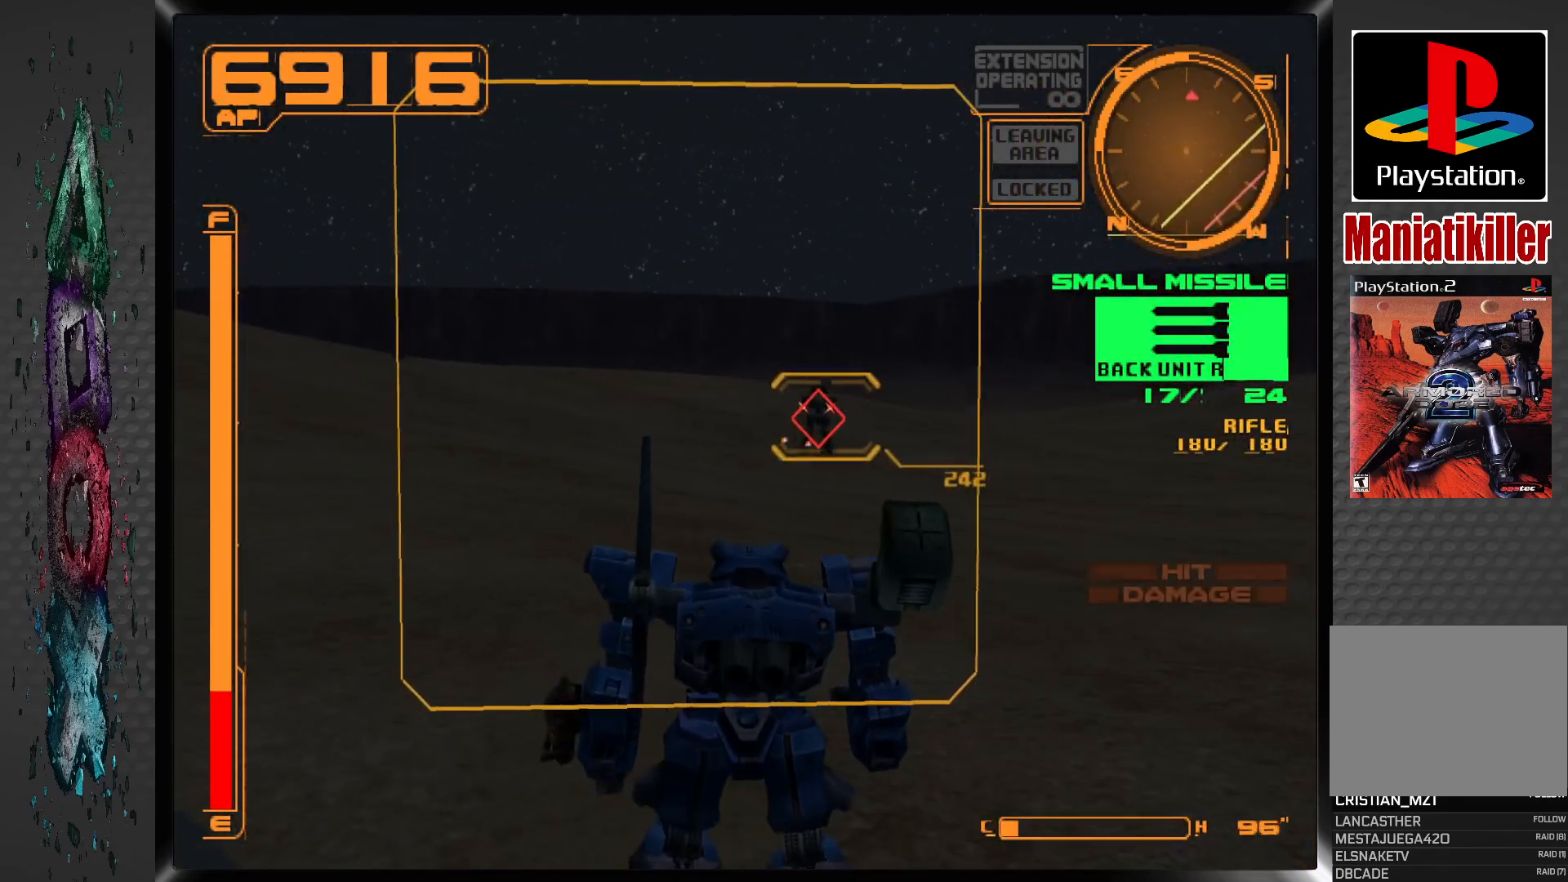
{"buttons": ["L1", "DPAD_RIGHT"], "left_stick": "center", "right_stick": "center", "events": [[117, "DPAD_RIGHT", "down"], [333, "DPAD_RIGHT", "up"], [500, "DPAD_RIGHT", "down"]]}
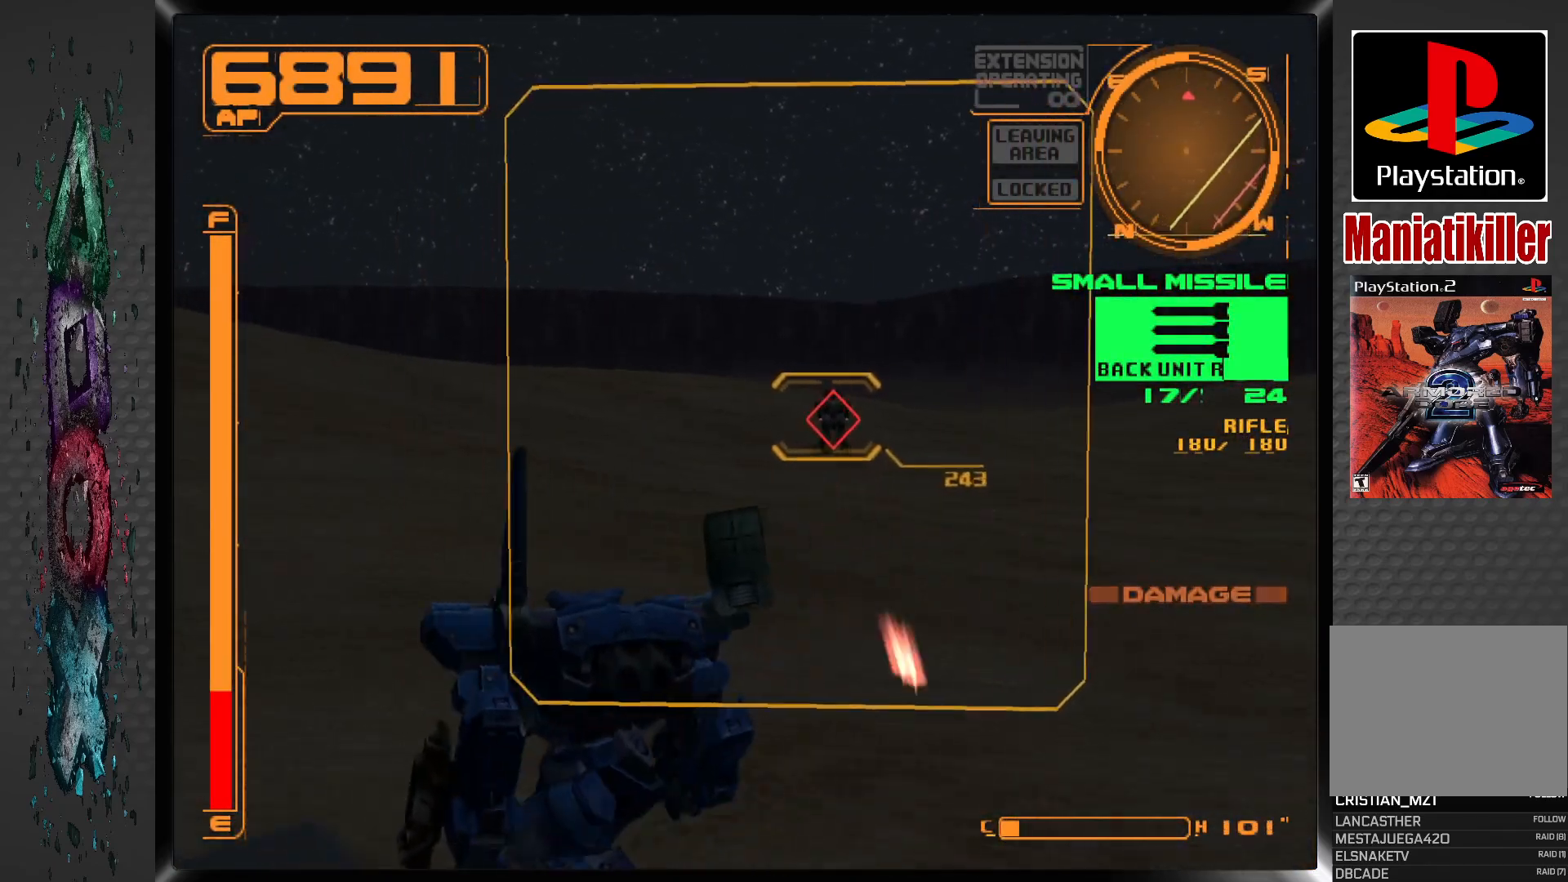
{"buttons": ["L1"], "left_stick": "center", "right_stick": "center", "events": [[167, "DPAD_RIGHT", "up"], [333, "DPAD_RIGHT", "down"], [467, "DPAD_RIGHT", "up"]]}
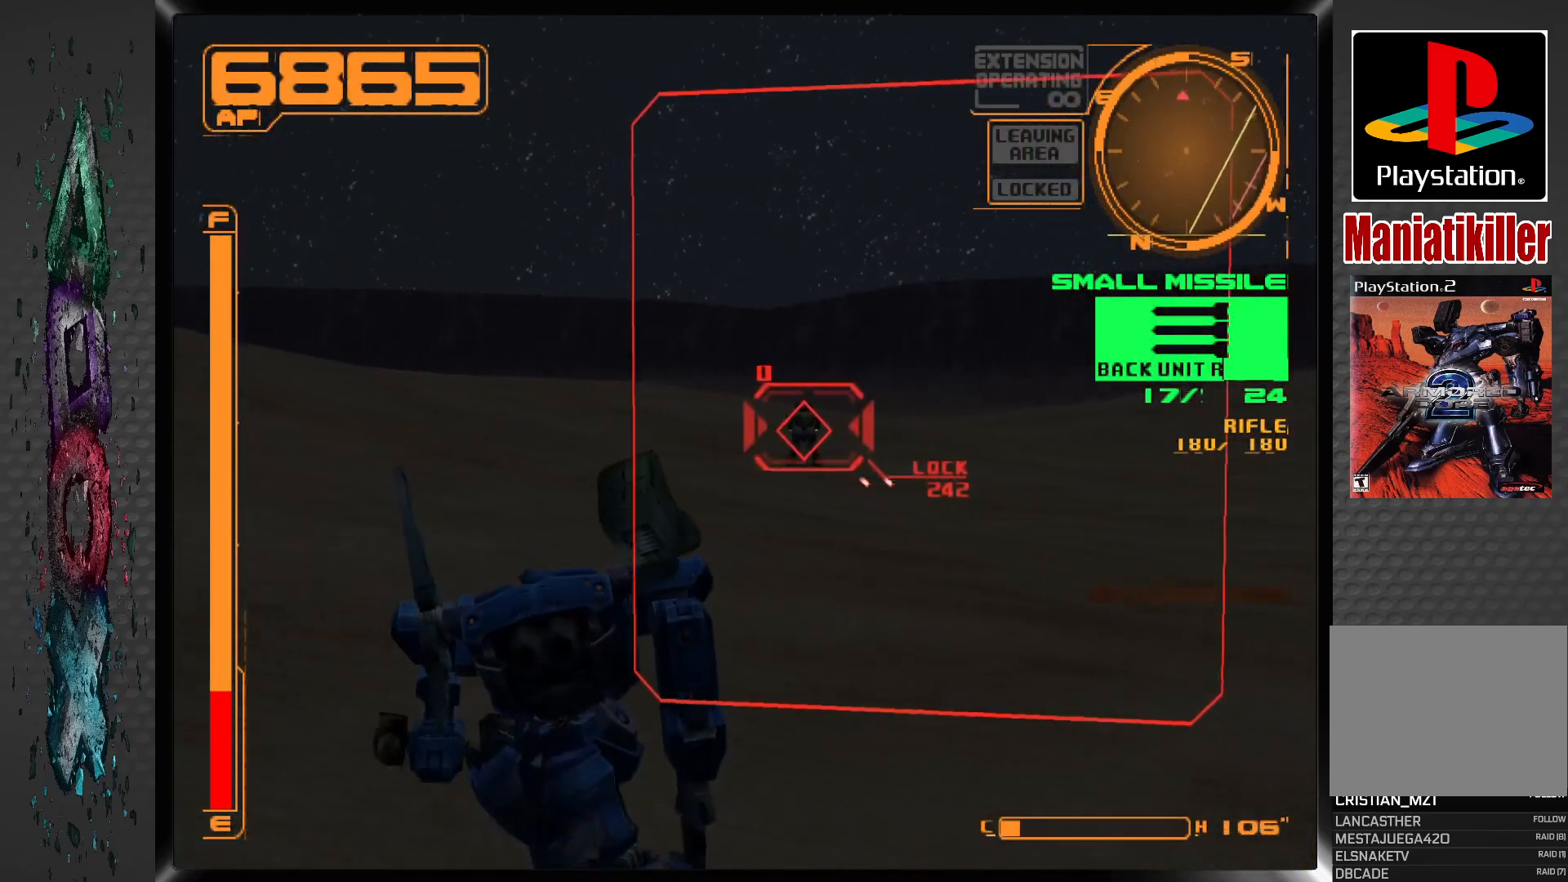
{"buttons": ["L1"], "left_stick": "center", "right_stick": "center", "events": [[133, "SQUARE", "down"], [267, "SQUARE", "up"]]}
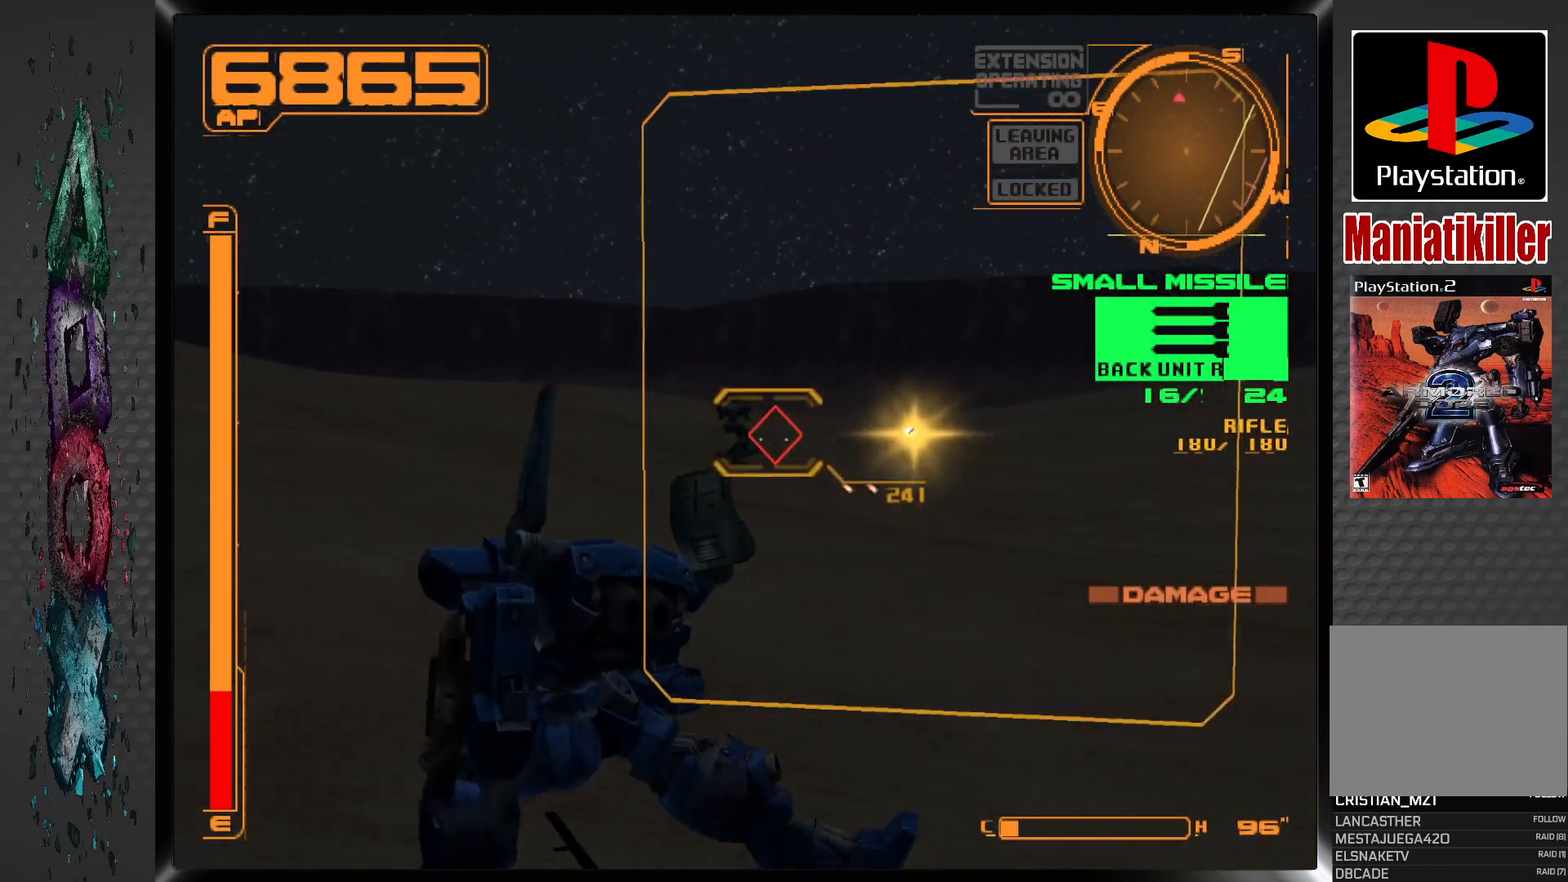
{"buttons": ["L1", "DPAD_UP"], "left_stick": "center", "right_stick": "center", "events": [[33, "DPAD_UP", "down"], [50, "L1", "up"], [67, "DPAD_LEFT", "down"], [267, "DPAD_LEFT", "up"], [267, "L1", "down"]]}
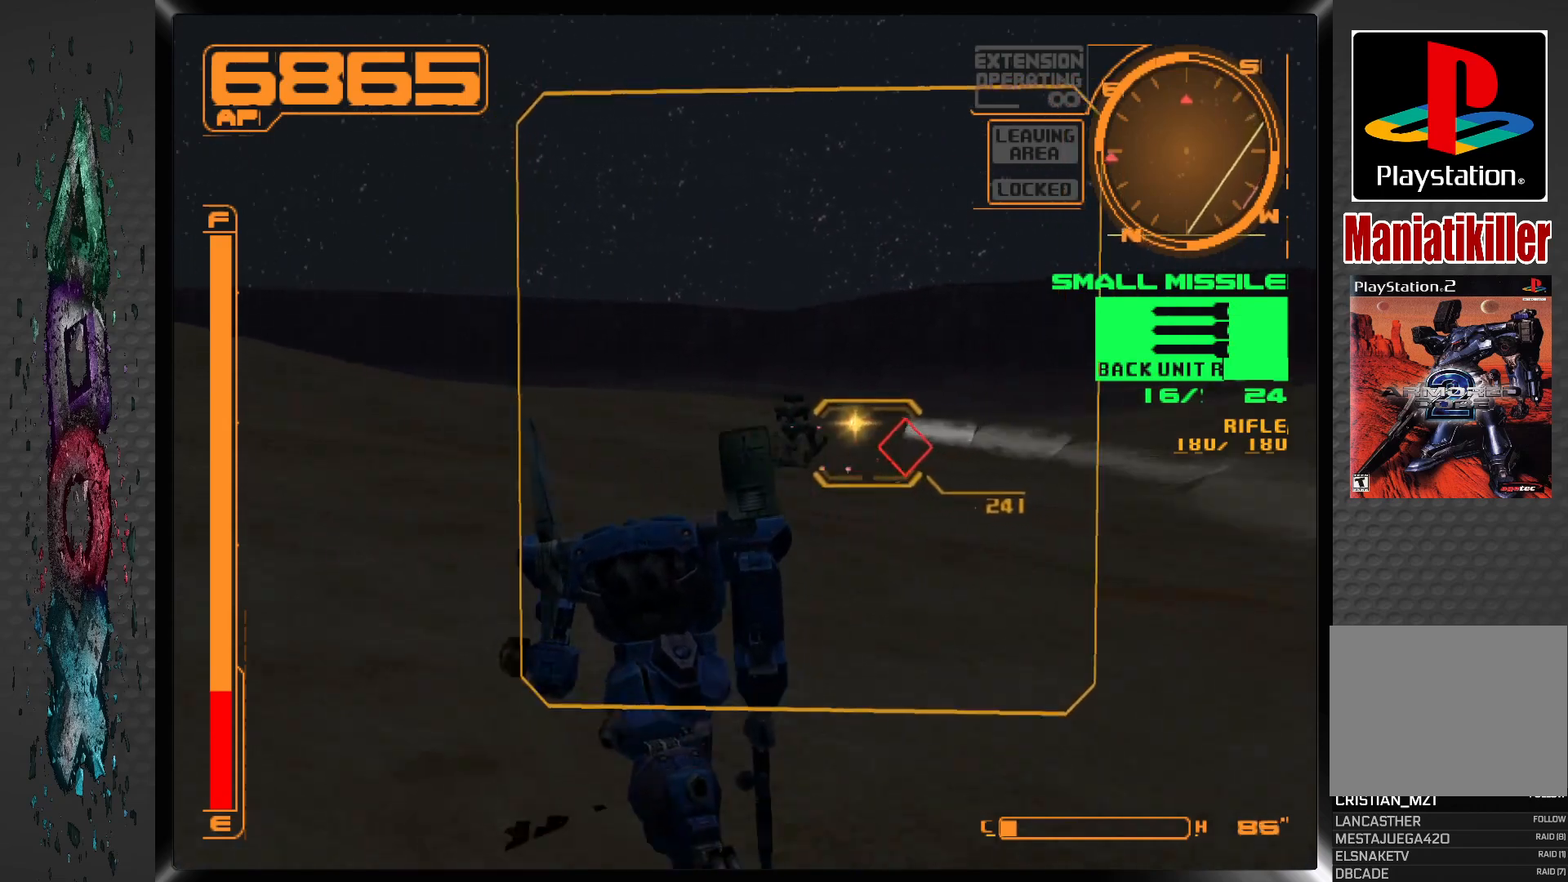
{"buttons": ["L1", "DPAD_UP"], "left_stick": "center", "right_stick": "center", "events": []}
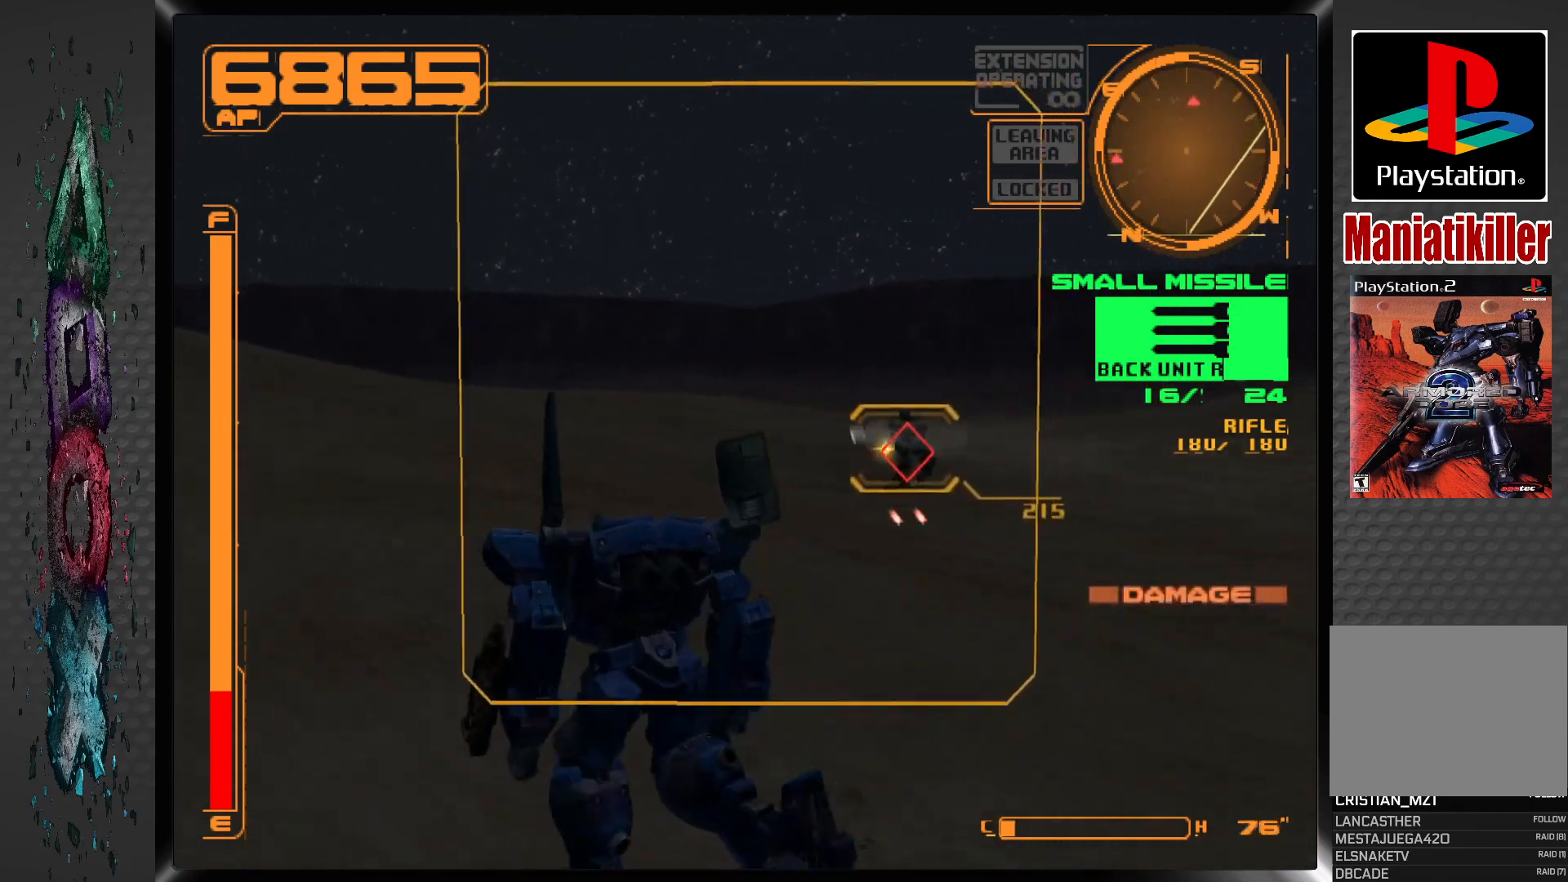
{"buttons": ["DPAD_UP", "DPAD_RIGHT"], "left_stick": "center", "right_stick": "center", "events": [[333, "L1", "up"], [467, "DPAD_RIGHT", "down"]]}
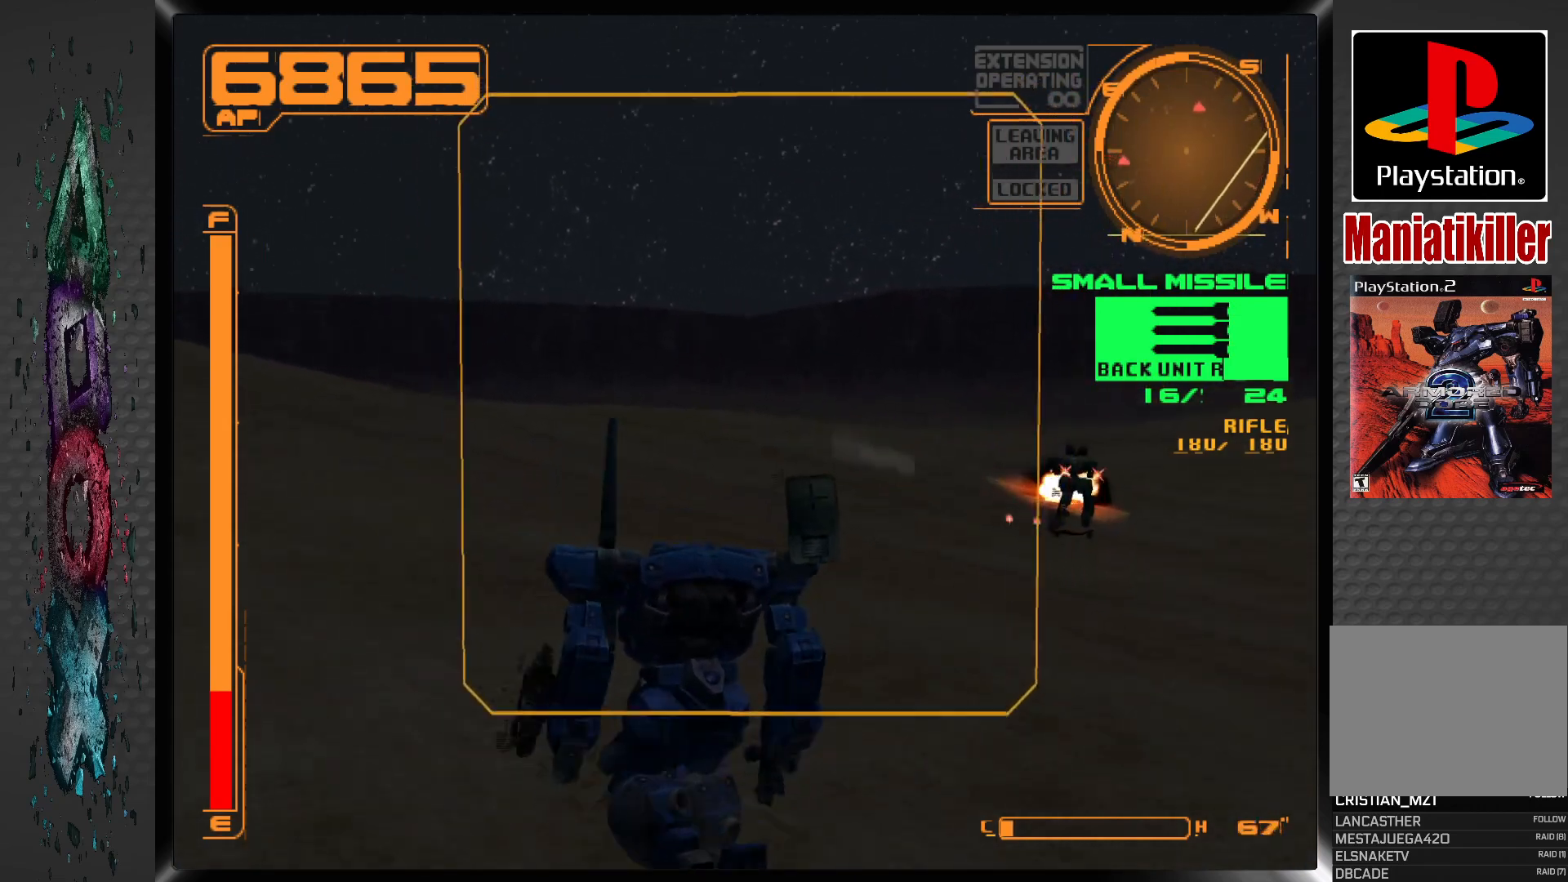
{"buttons": ["SQUARE", "DPAD_UP"], "left_stick": "center", "right_stick": "center", "events": [[150, "TRIANGLE", "down"], [267, "TRIANGLE", "up"], [450, "SQUARE", "down"], [467, "DPAD_RIGHT", "up"]]}
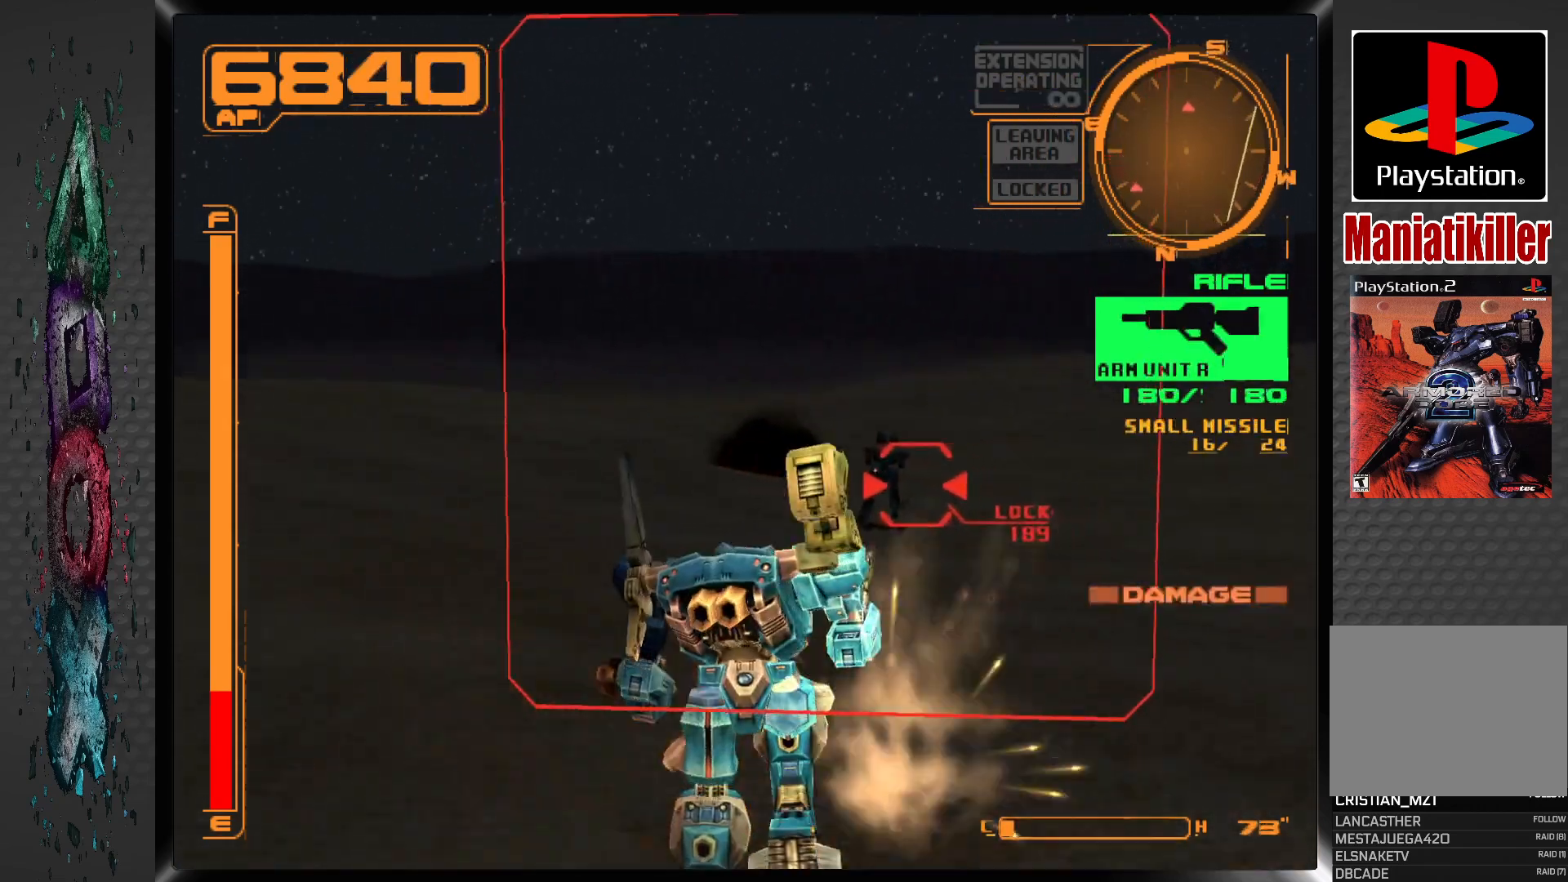
{"buttons": ["SQUARE", "L1"], "left_stick": "center", "right_stick": "center", "events": [[17, "DPAD_UP", "up"], [133, "L1", "down"]]}
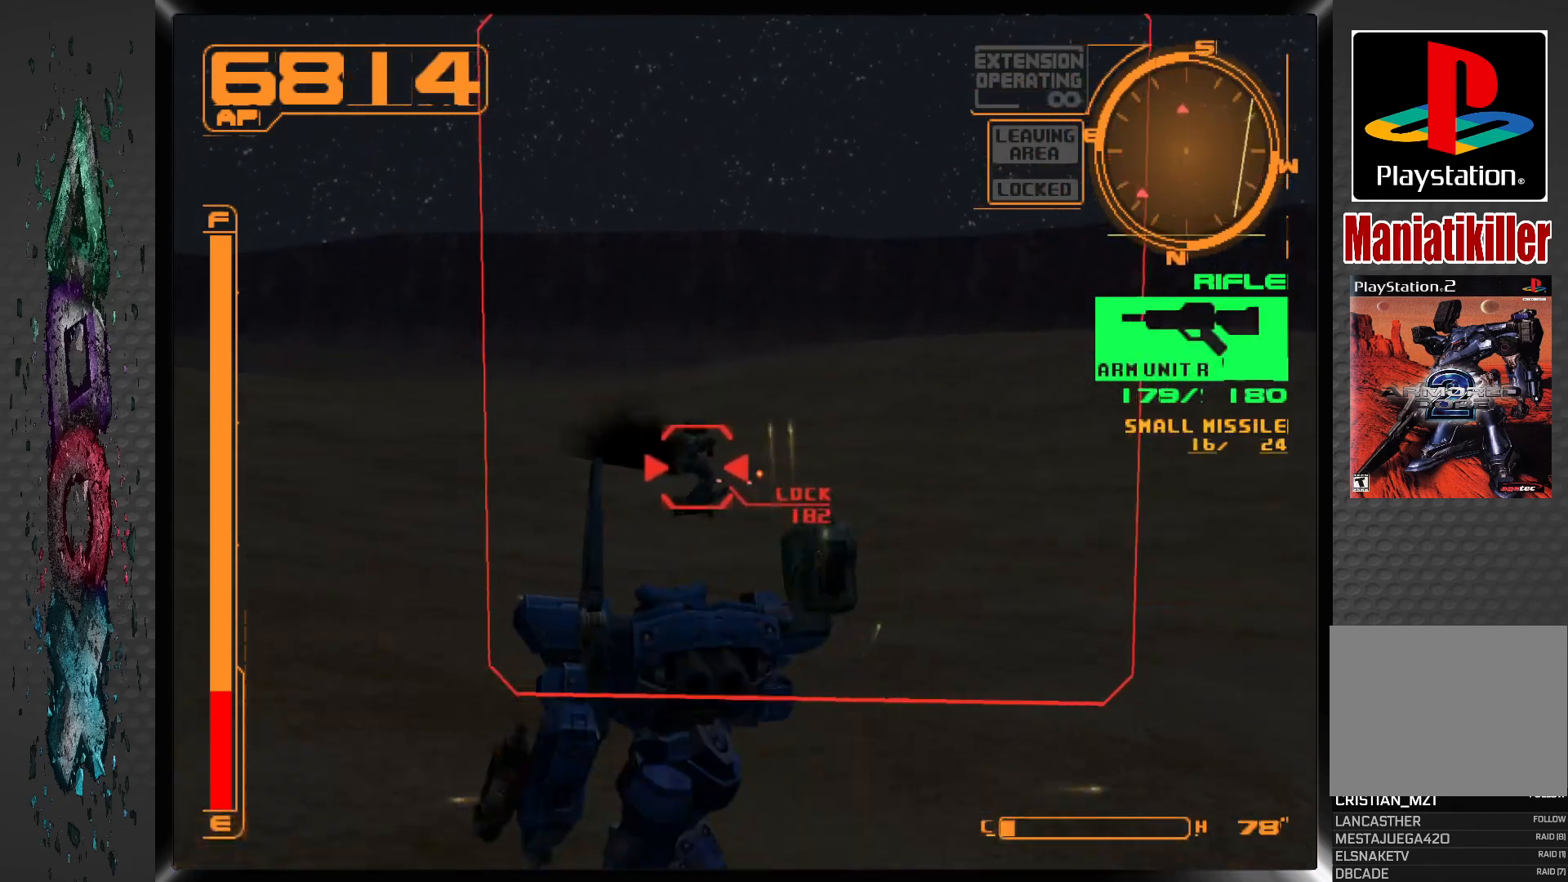
{"buttons": ["SQUARE", "L1"], "left_stick": "center", "right_stick": "center", "events": [[50, "DPAD_RIGHT", "down"], [183, "DPAD_RIGHT", "up"]]}
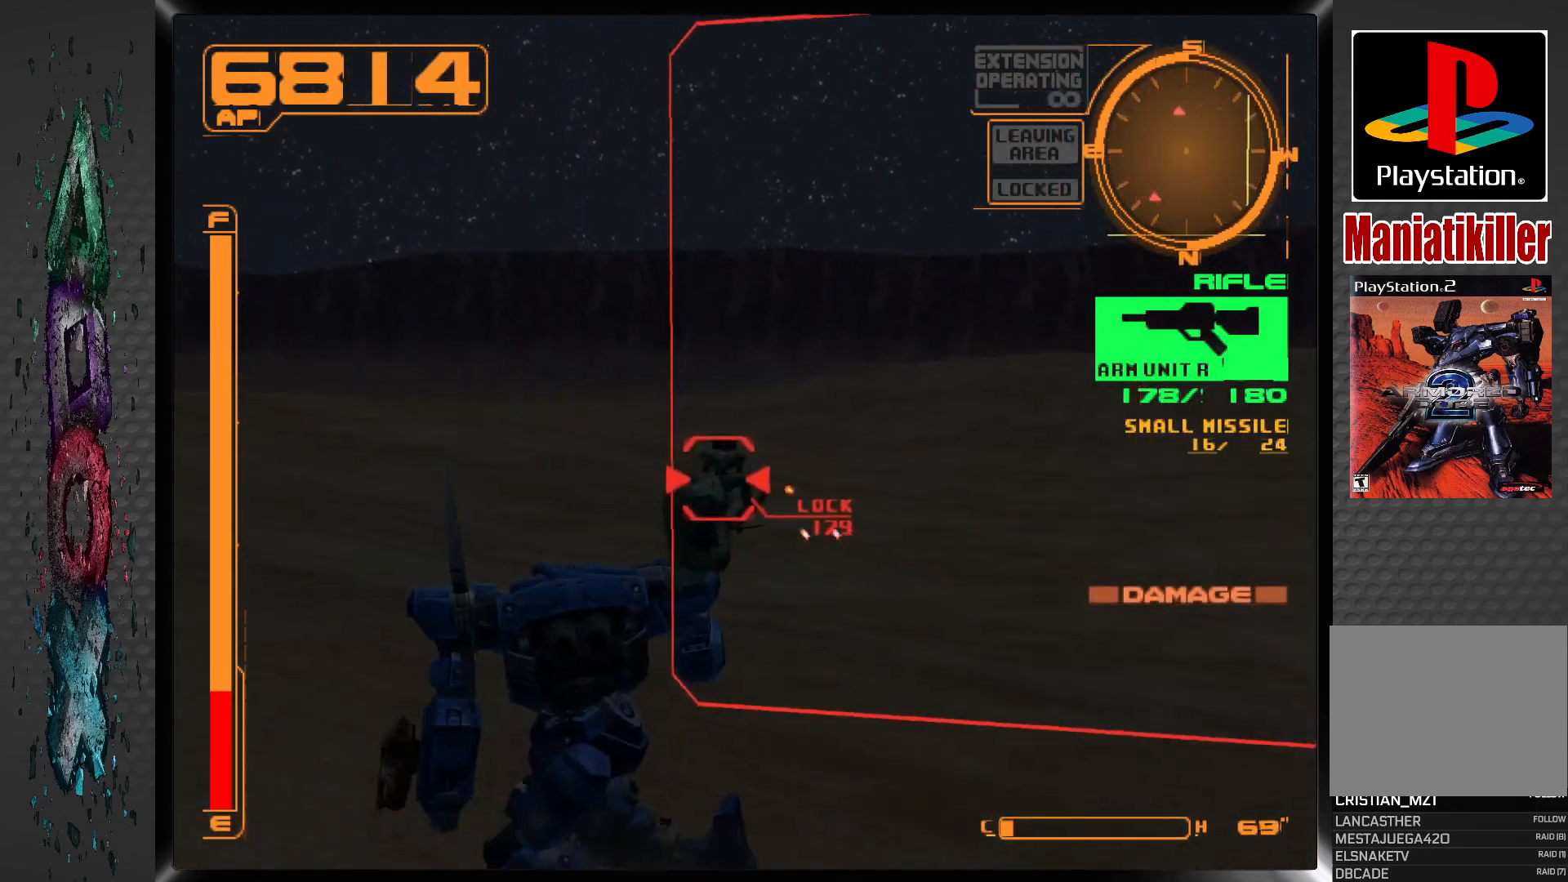
{"buttons": ["SQUARE", "R1"], "left_stick": "center", "right_stick": "center", "events": [[233, "R1", "down"], [450, "L1", "up"]]}
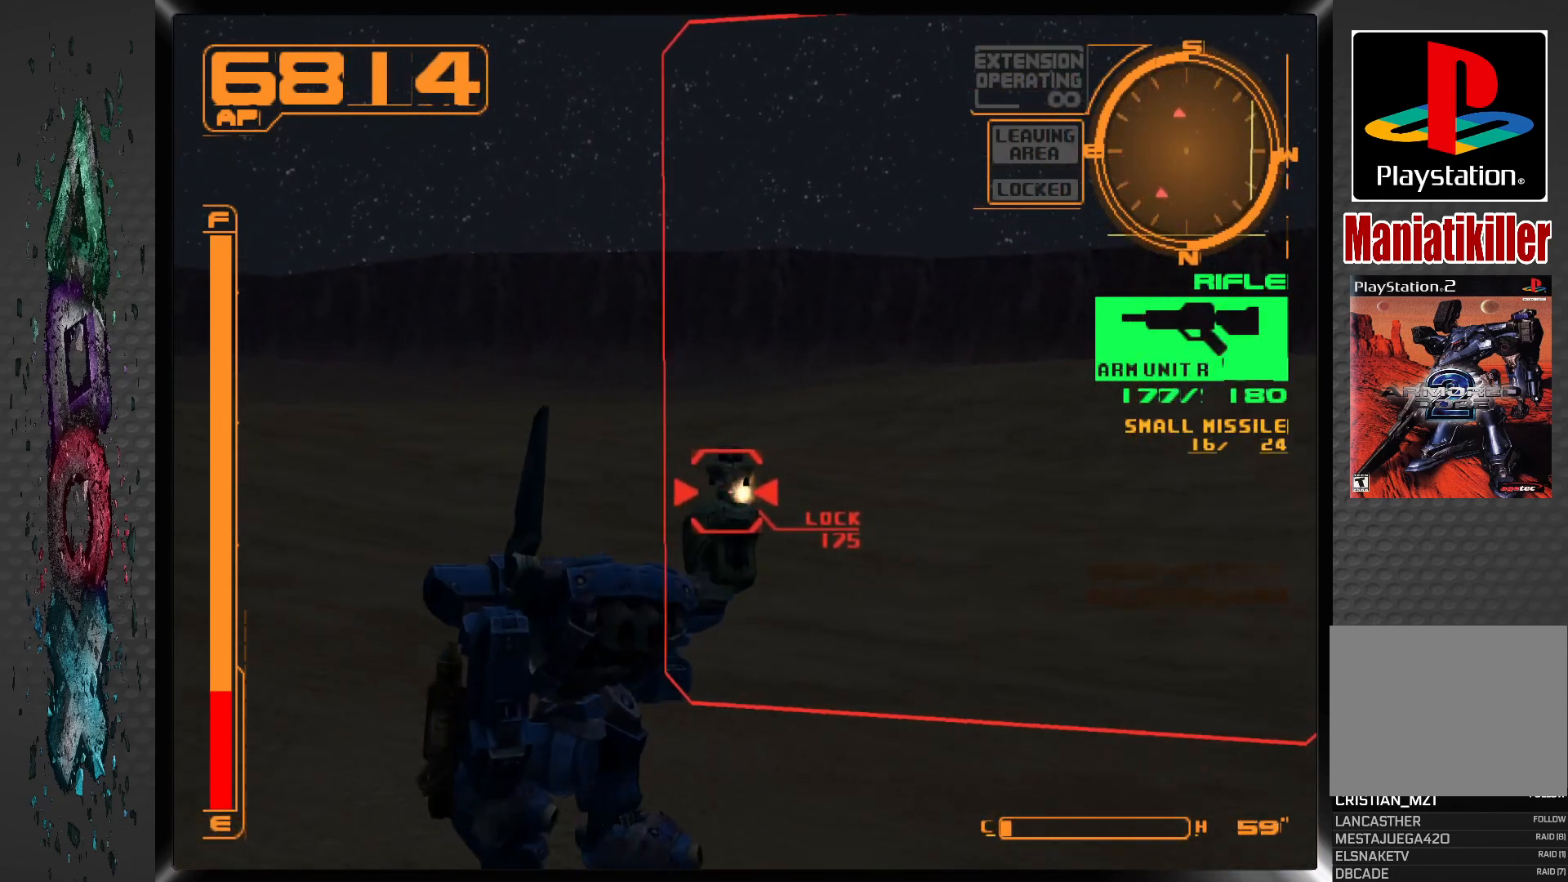
{"buttons": ["SQUARE", "R1"], "left_stick": "center", "right_stick": "center", "events": [[133, "DPAD_LEFT", "down"], [333, "DPAD_LEFT", "up"]]}